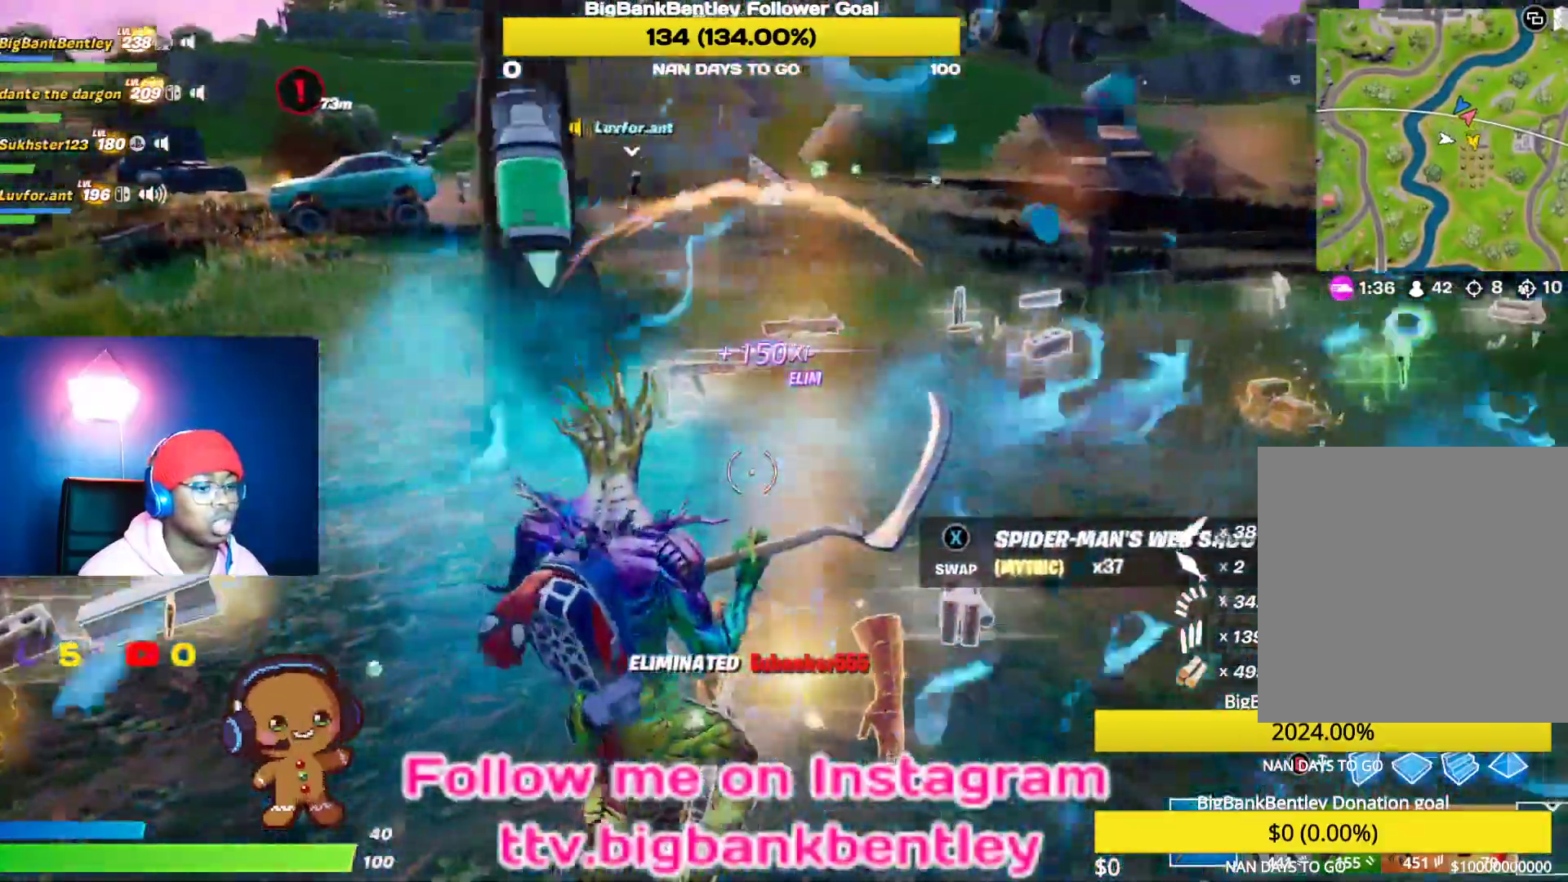
Gameplay with a controller (Xbox layout); each line is a JSON object with the inputs held at the frame after it. "events" lists button and stick changes between this image and that frame as [ms after this image, input, new state], when the widget could be followed in between.
{"buttons": [], "left_stick": "up-right", "right_stick": "right", "events": [[83, "right_stick", "center"], [283, "left_stick", "up-right"], [283, "right_stick", "right"]]}
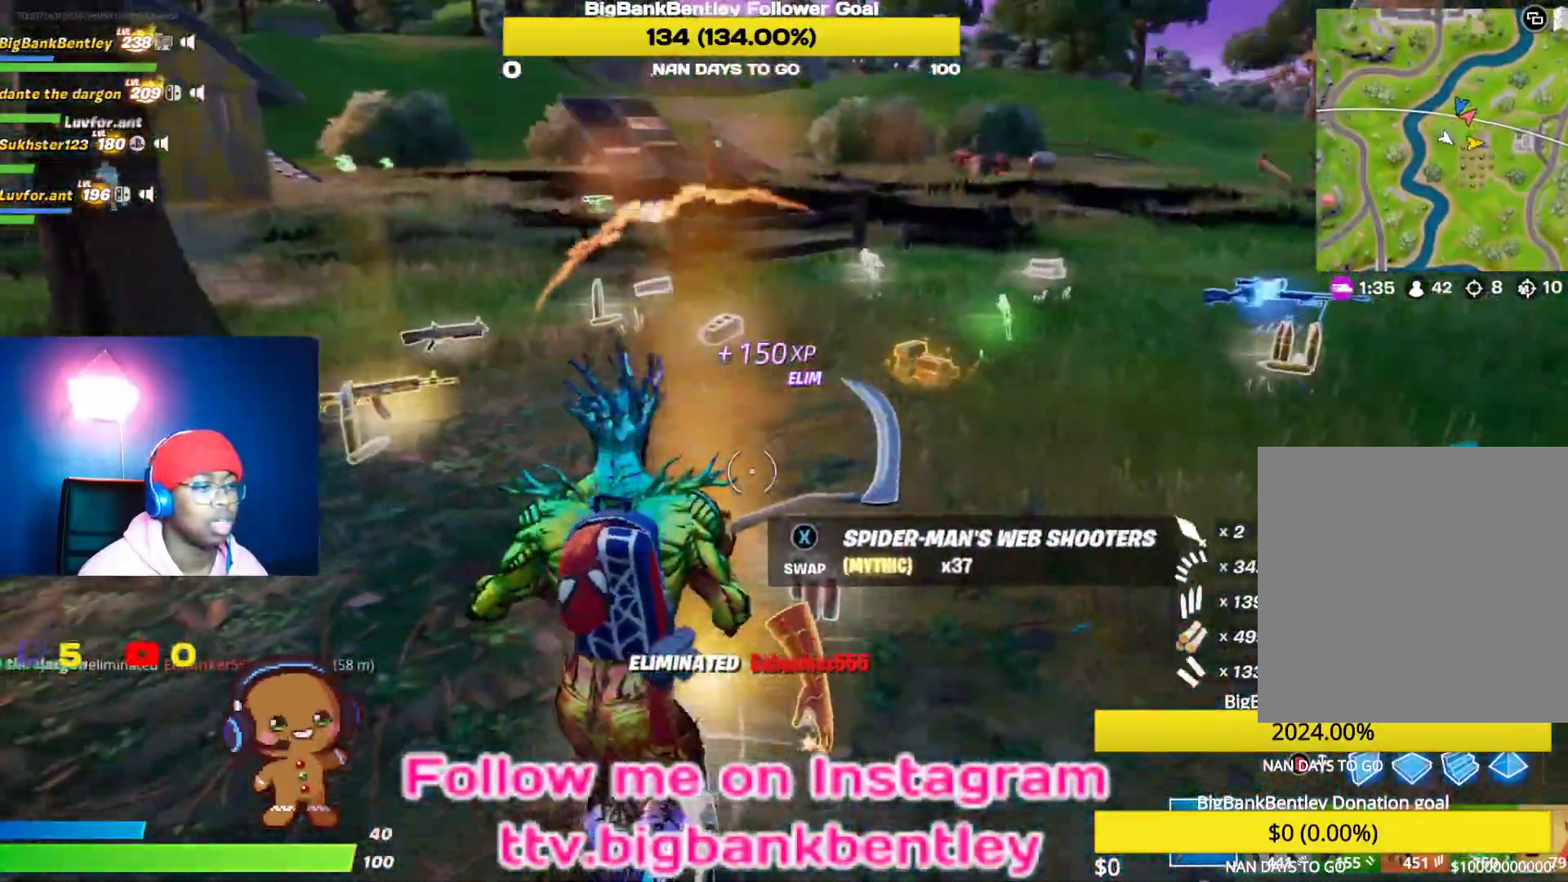
{"buttons": [], "left_stick": "up-right", "right_stick": "center", "events": [[17, "right_stick", "center"]]}
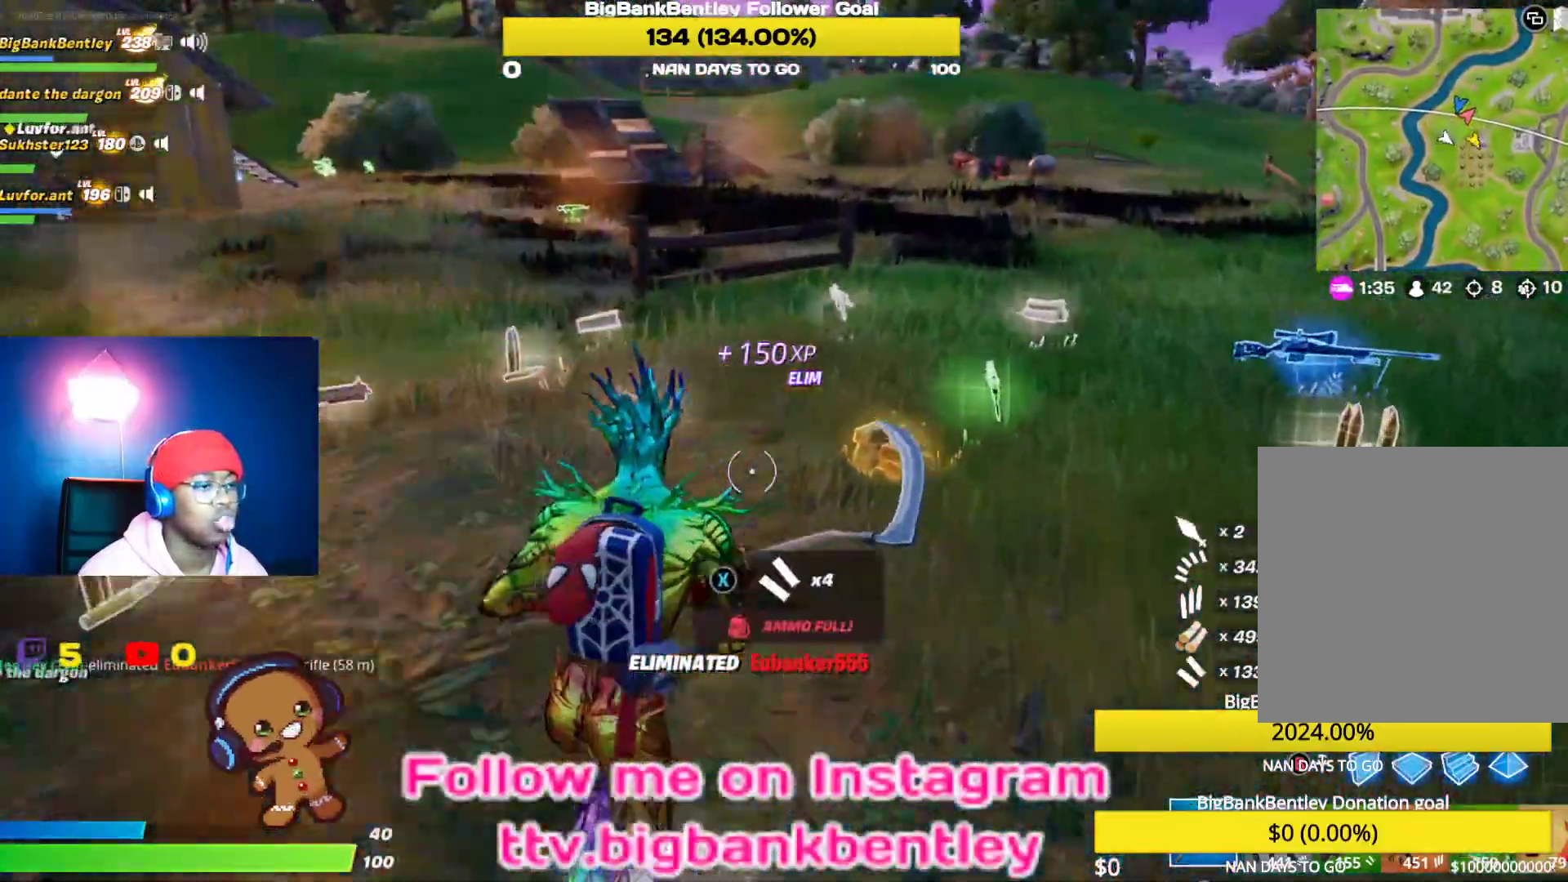
{"buttons": [], "left_stick": "up-right", "right_stick": "center", "events": []}
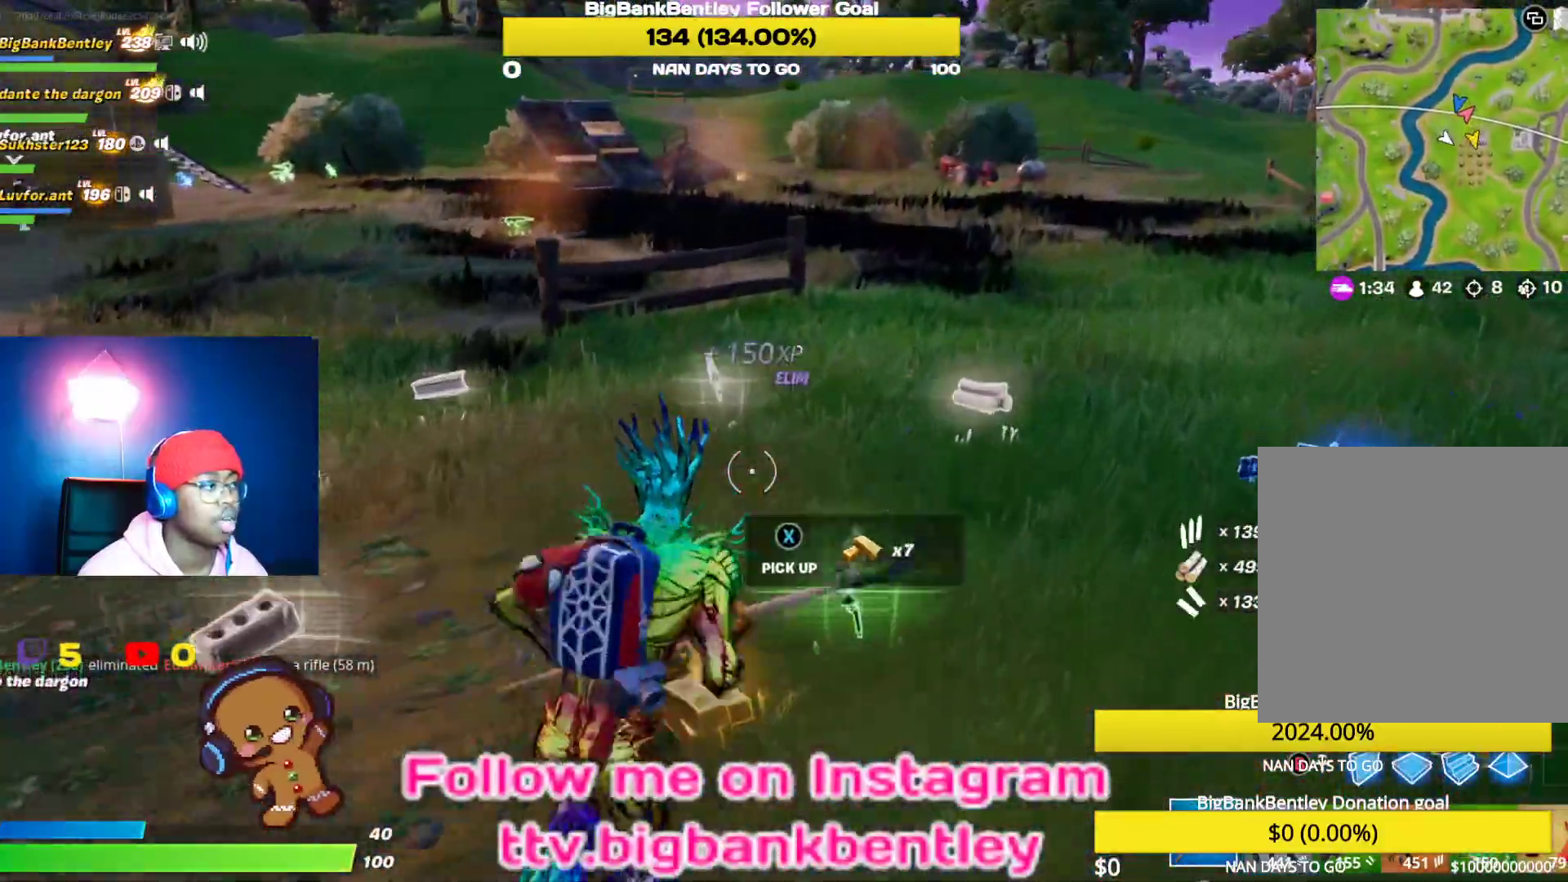
{"buttons": [], "left_stick": "up-right", "right_stick": "left", "events": [[17, "left_stick", "right"], [383, "right_stick", "left"], [500, "left_stick", "up-right"]]}
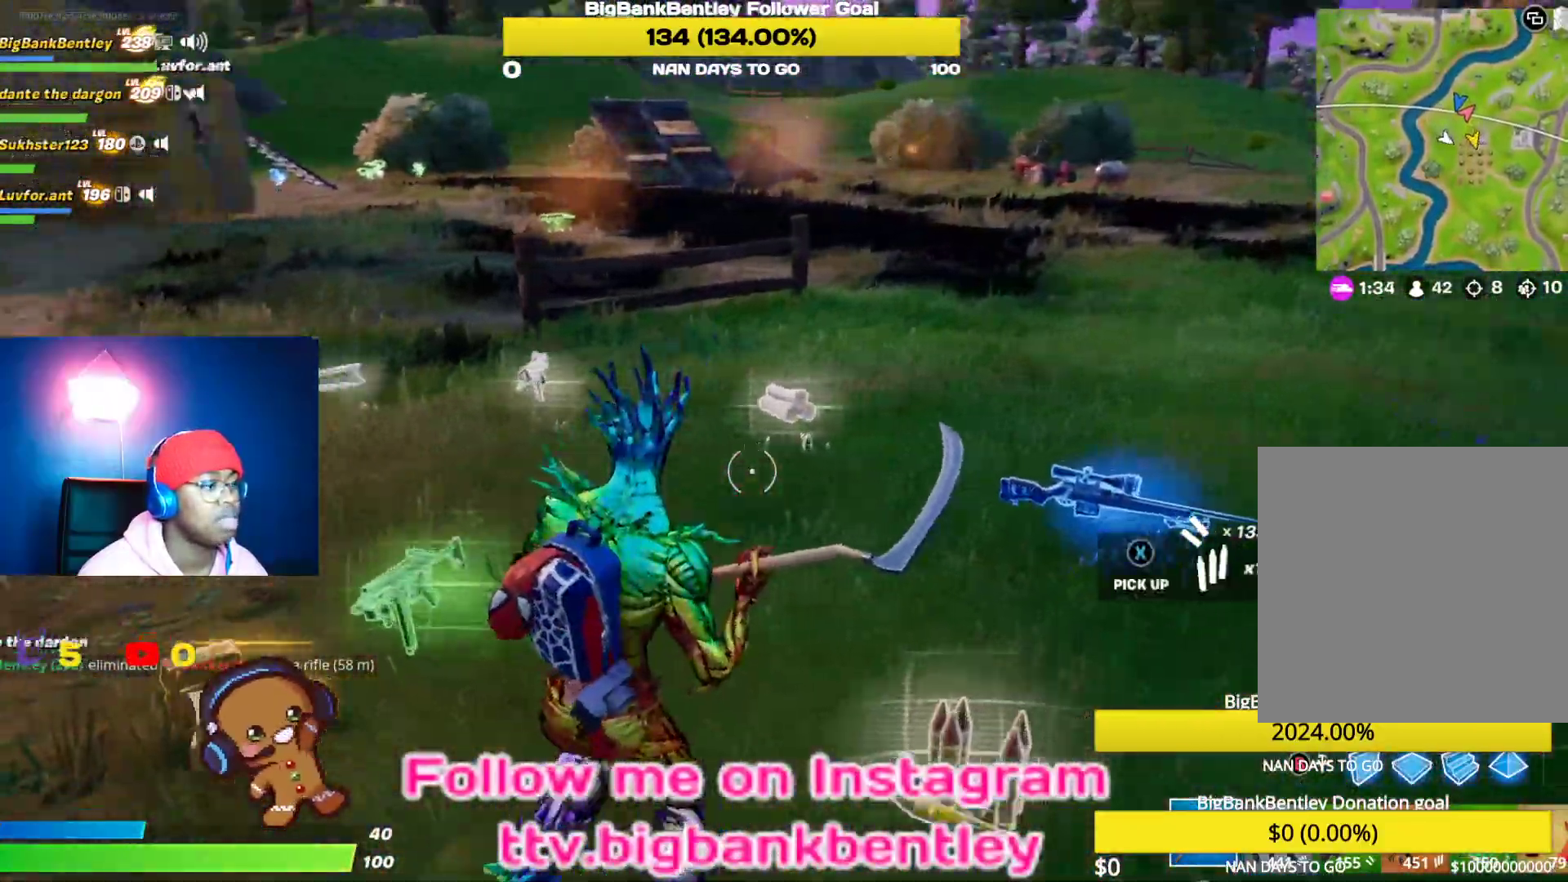
{"buttons": [], "left_stick": "up-right", "right_stick": "up-left", "events": [[183, "right_stick", "center"], [283, "right_stick", "up-left"]]}
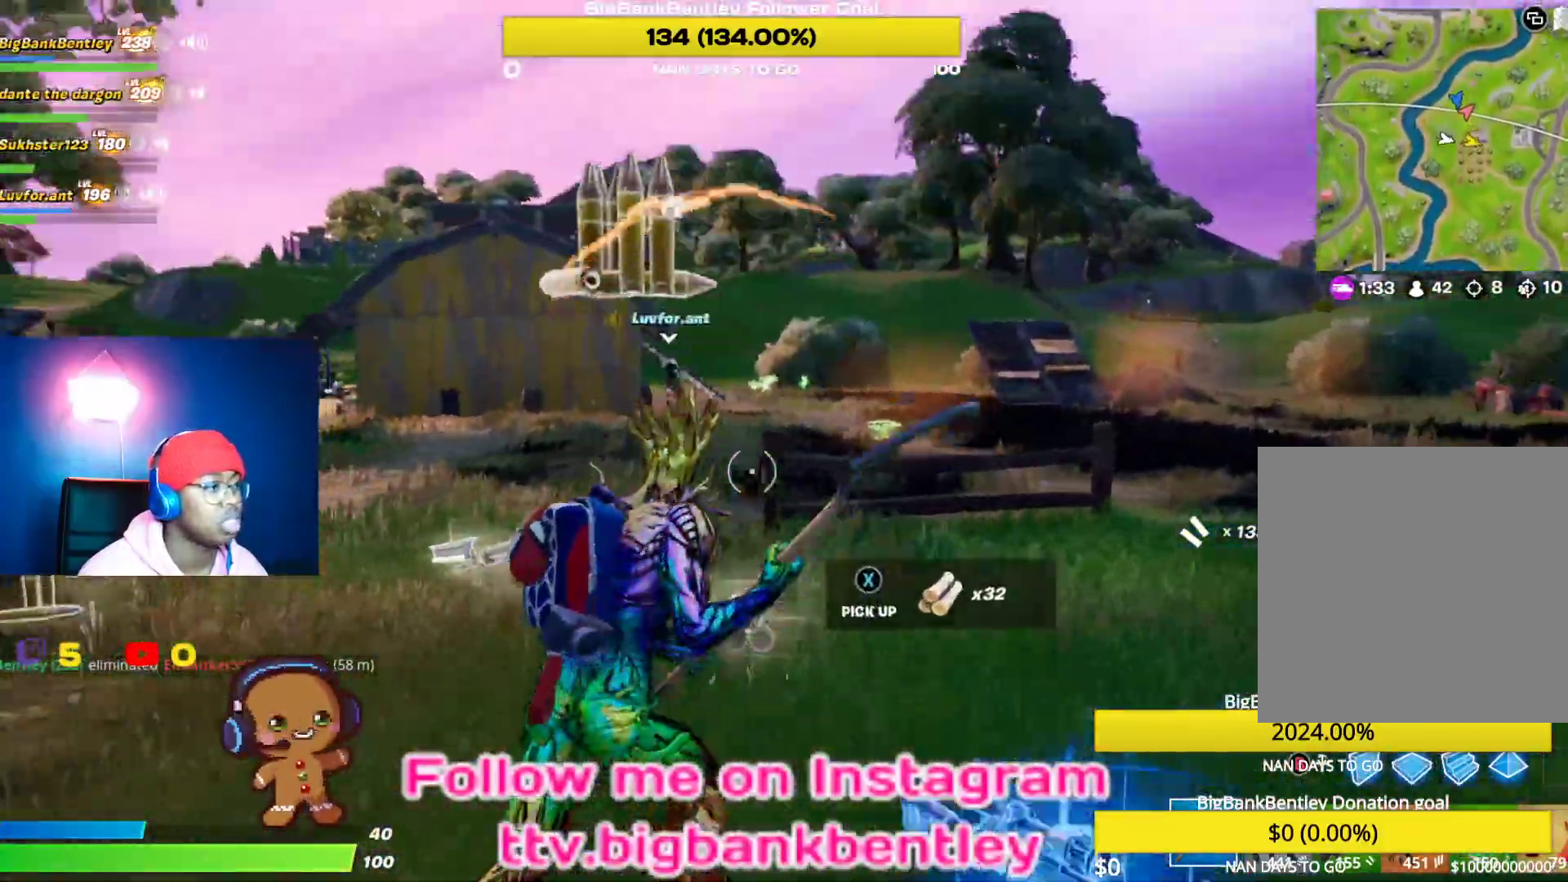
{"buttons": [], "left_stick": "left", "right_stick": "center", "events": [[100, "left_stick", "up"], [117, "right_stick", "center"], [250, "left_stick", "up-left"], [333, "right_stick", "up-left"], [400, "left_stick", "left"], [500, "right_stick", "center"]]}
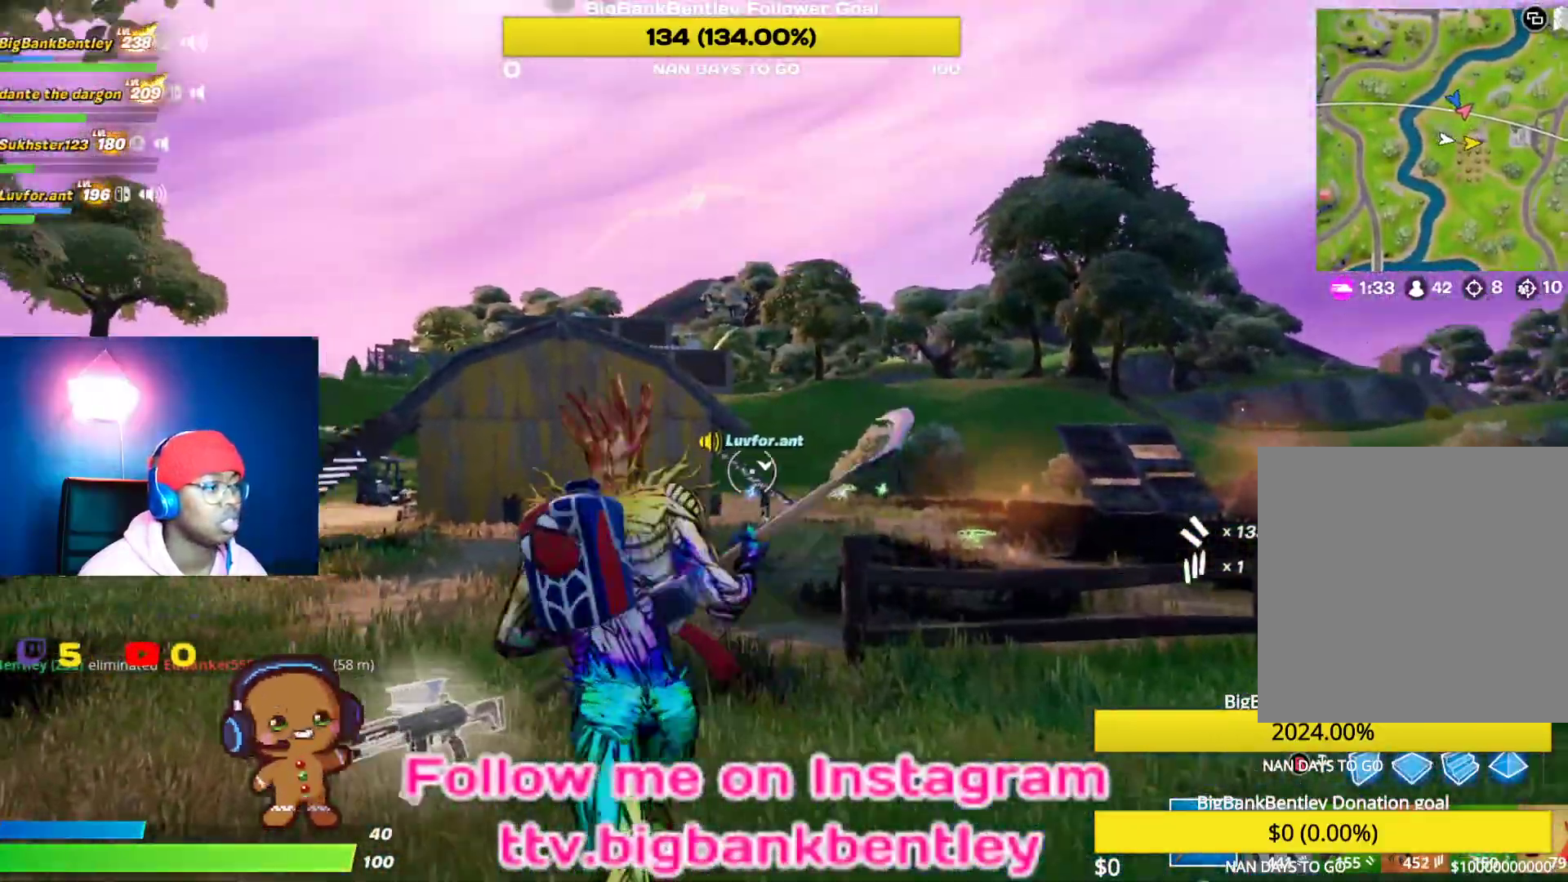
{"buttons": [], "left_stick": "center", "right_stick": "center", "events": [[100, "A", "down"], [167, "left_stick", "center"], [200, "A", "up"], [250, "right_stick", "down"], [417, "right_stick", "center"]]}
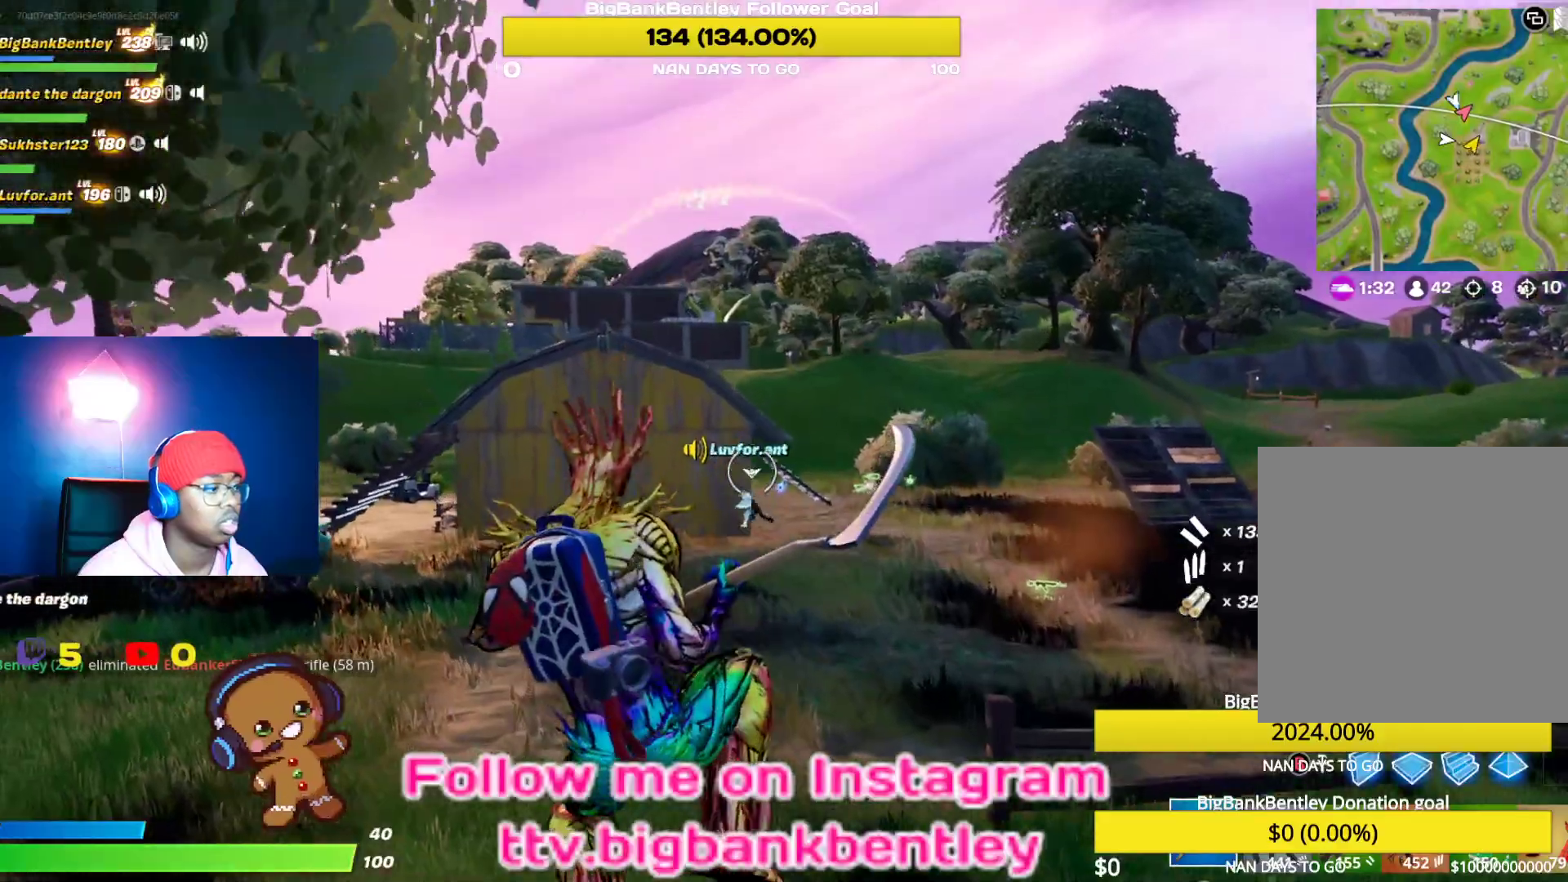
{"buttons": [], "left_stick": "down-left", "right_stick": "down-left", "events": [[67, "right_stick", "left"], [117, "left_stick", "down-left"], [300, "R1", "down"], [400, "R1", "up"], [433, "right_stick", "down-left"]]}
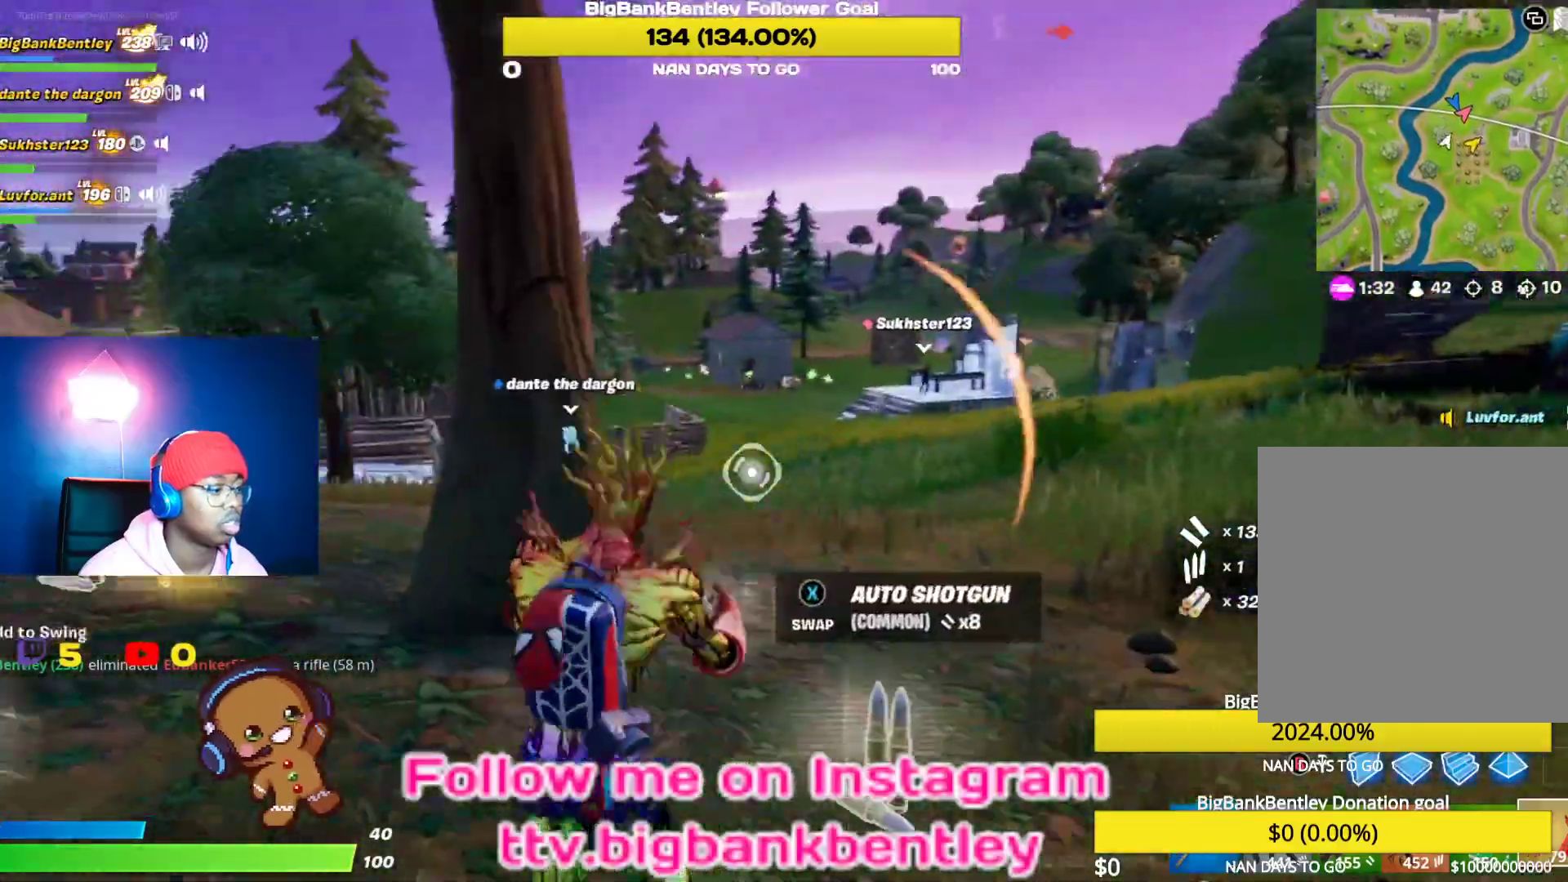
{"buttons": [], "left_stick": "left", "right_stick": "center", "events": [[67, "left_stick", "up-left"], [100, "right_stick", "center"], [500, "left_stick", "left"]]}
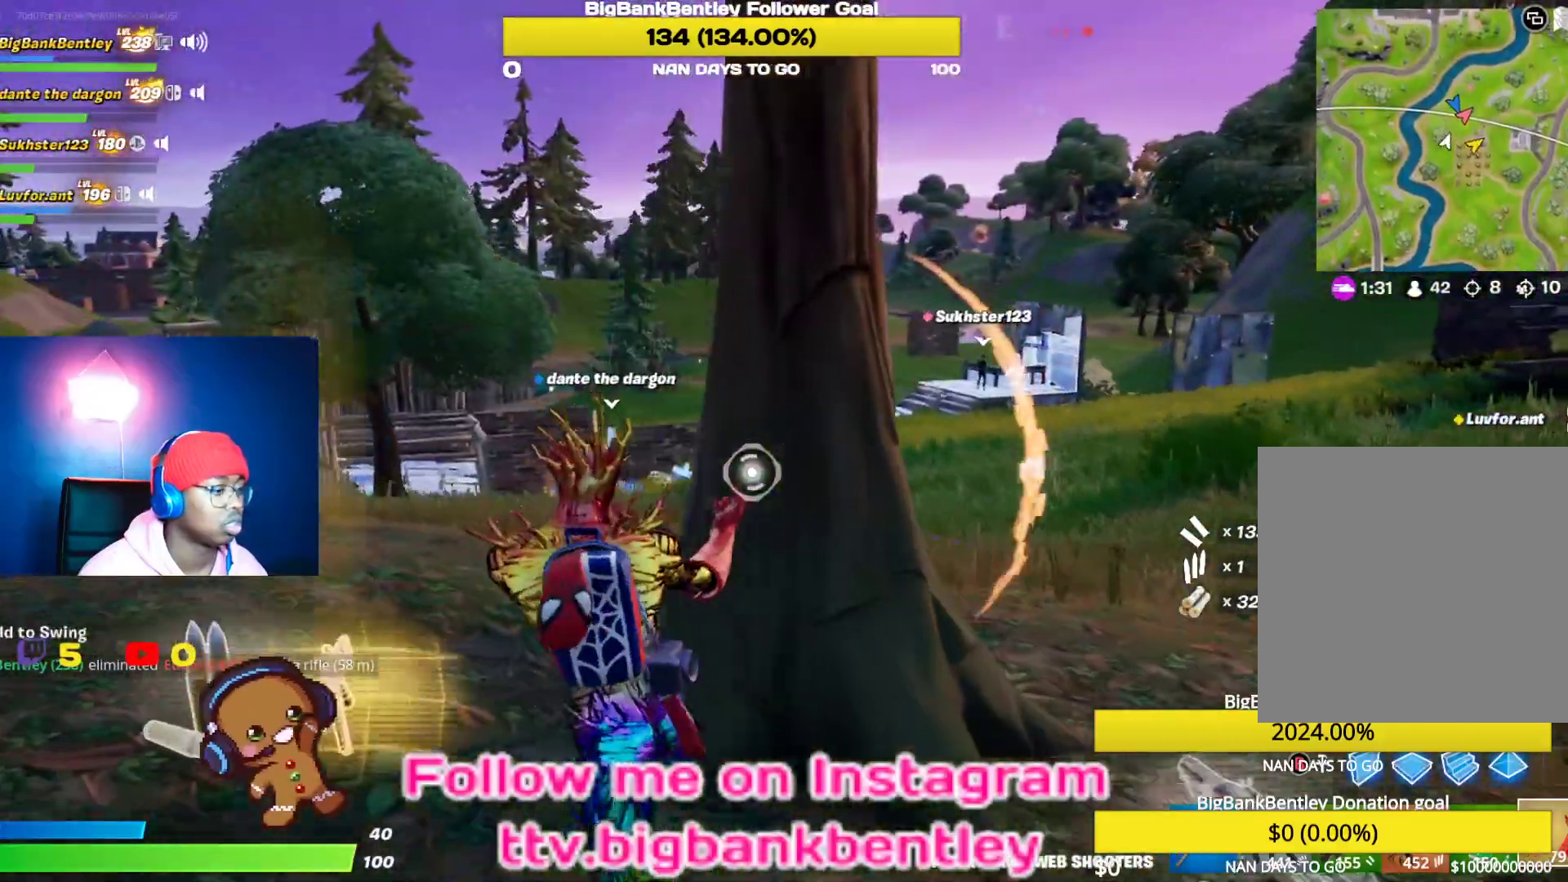
{"buttons": ["R1"], "left_stick": "up-right", "right_stick": "right", "events": [[183, "left_stick", "up-left"], [200, "right_stick", "right"], [350, "left_stick", "up-right"], [467, "R1", "down"]]}
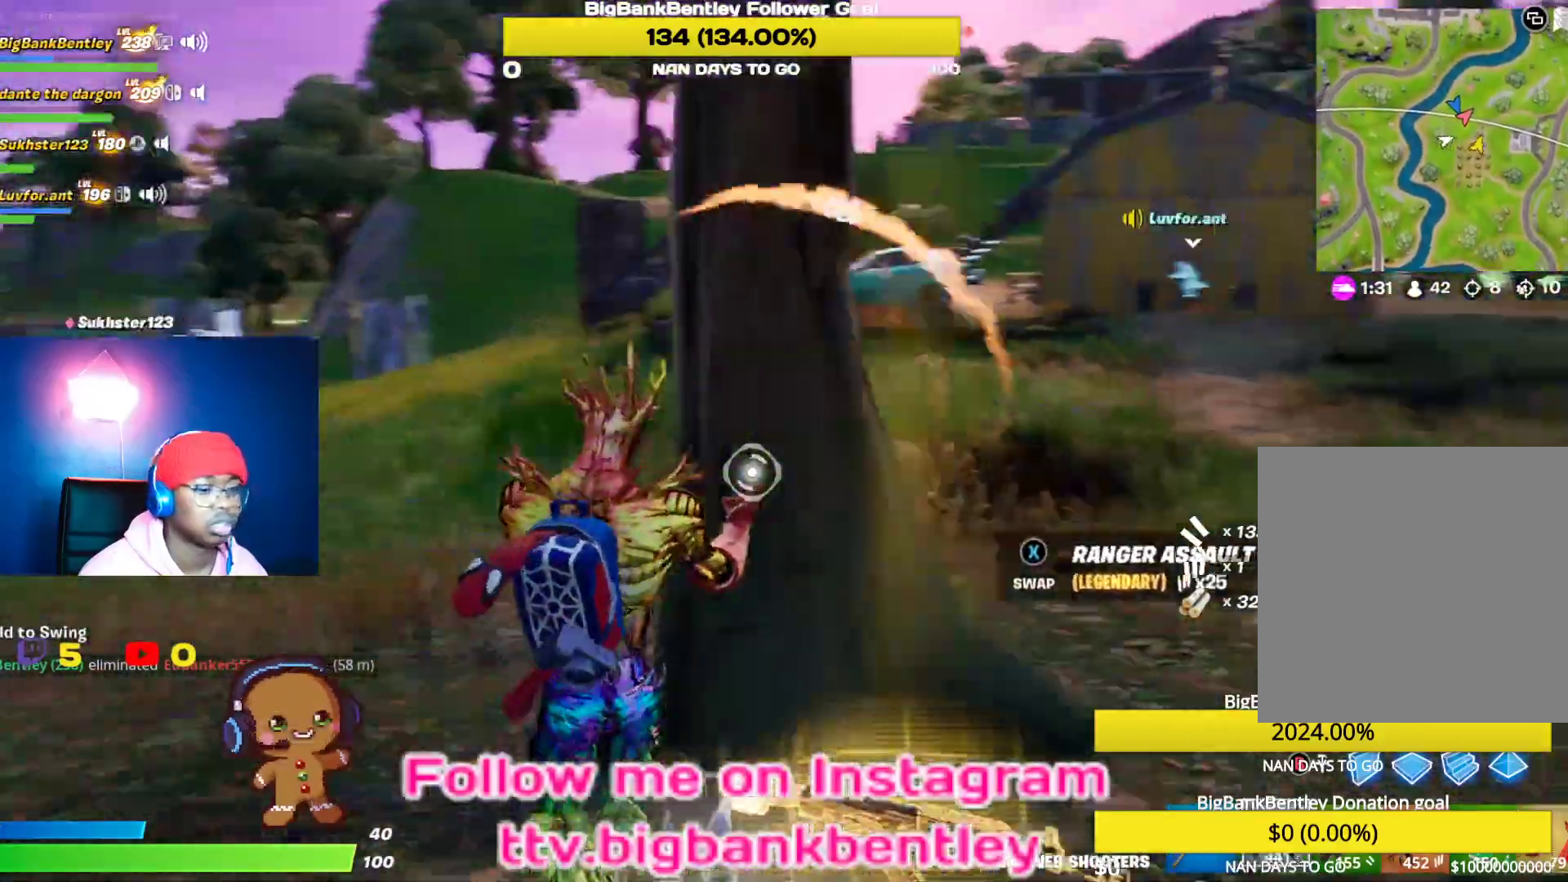
{"buttons": [], "left_stick": "up-right", "right_stick": "center", "events": [[33, "left_stick", "right"], [83, "R1", "up"], [167, "right_stick", "center"], [217, "R1", "down"], [250, "R2", "down"], [267, "right_stick", "up"], [317, "R1", "up"], [317, "R2", "up"], [383, "right_stick", "center"], [400, "left_stick", "up-right"]]}
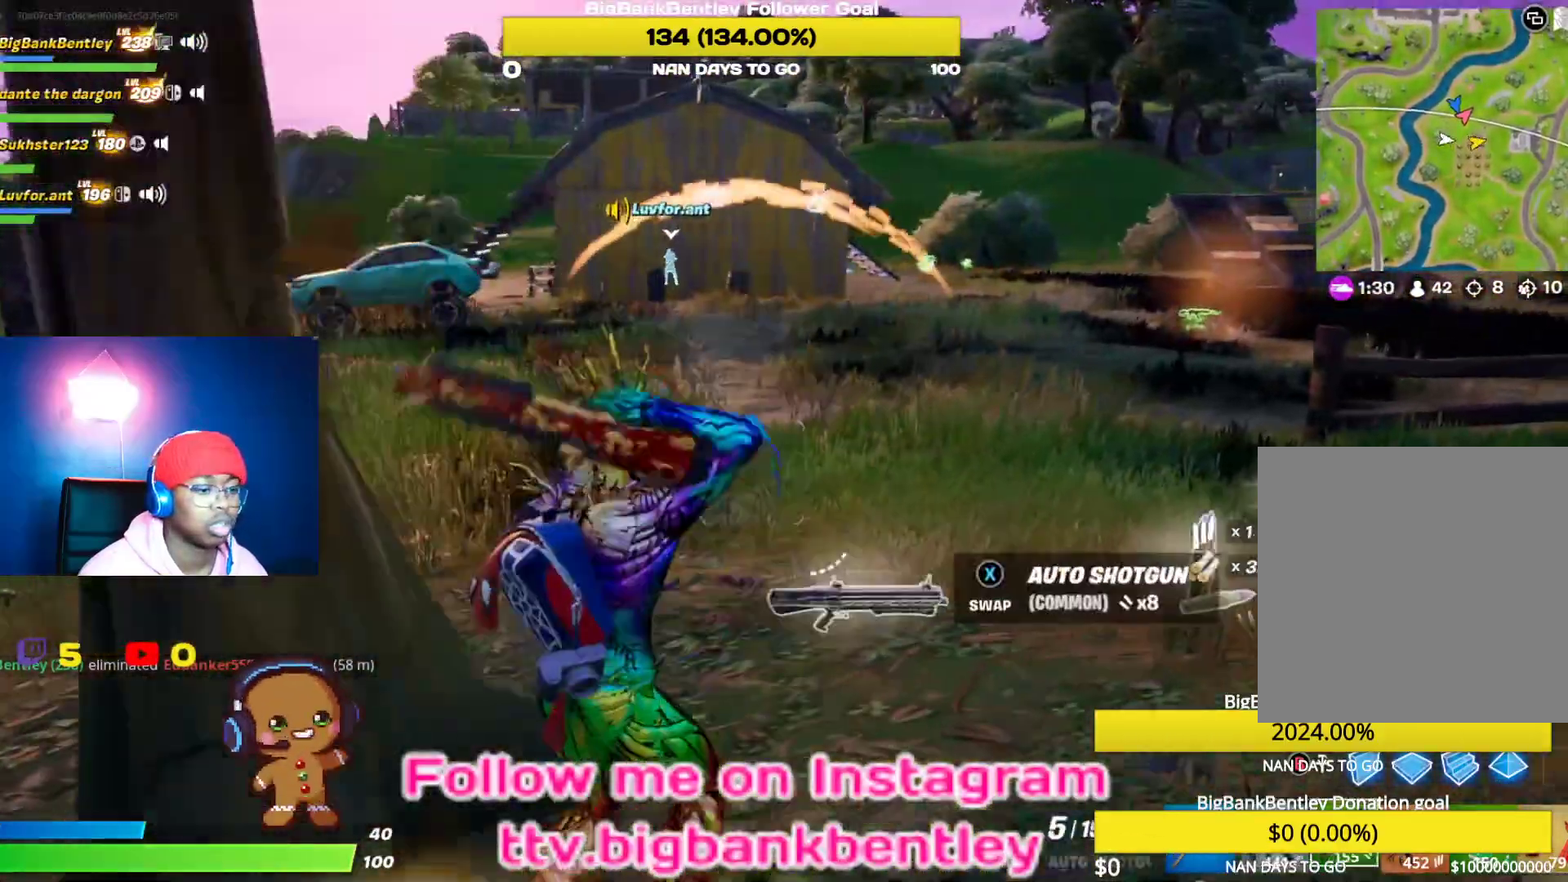
{"buttons": [], "left_stick": "up-right", "right_stick": "up", "events": [[33, "right_stick", "up"], [67, "L1", "down"], [200, "L1", "up"], [217, "right_stick", "up-right"], [433, "right_stick", "up"]]}
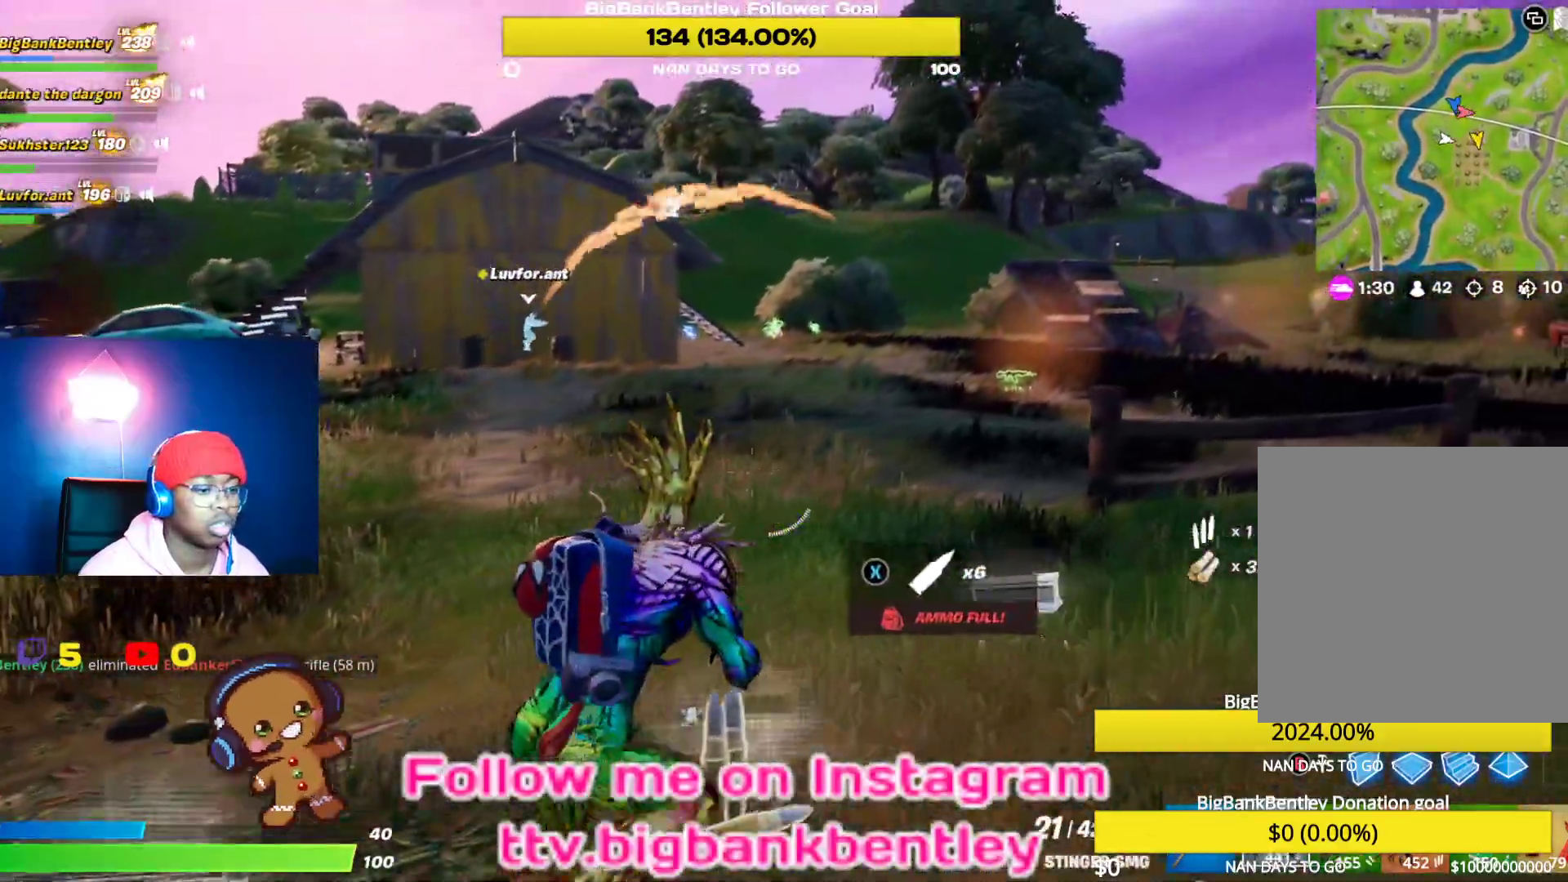
{"buttons": ["A"], "left_stick": "up-right", "right_stick": "center", "events": [[350, "right_stick", "center"], [500, "A", "down"]]}
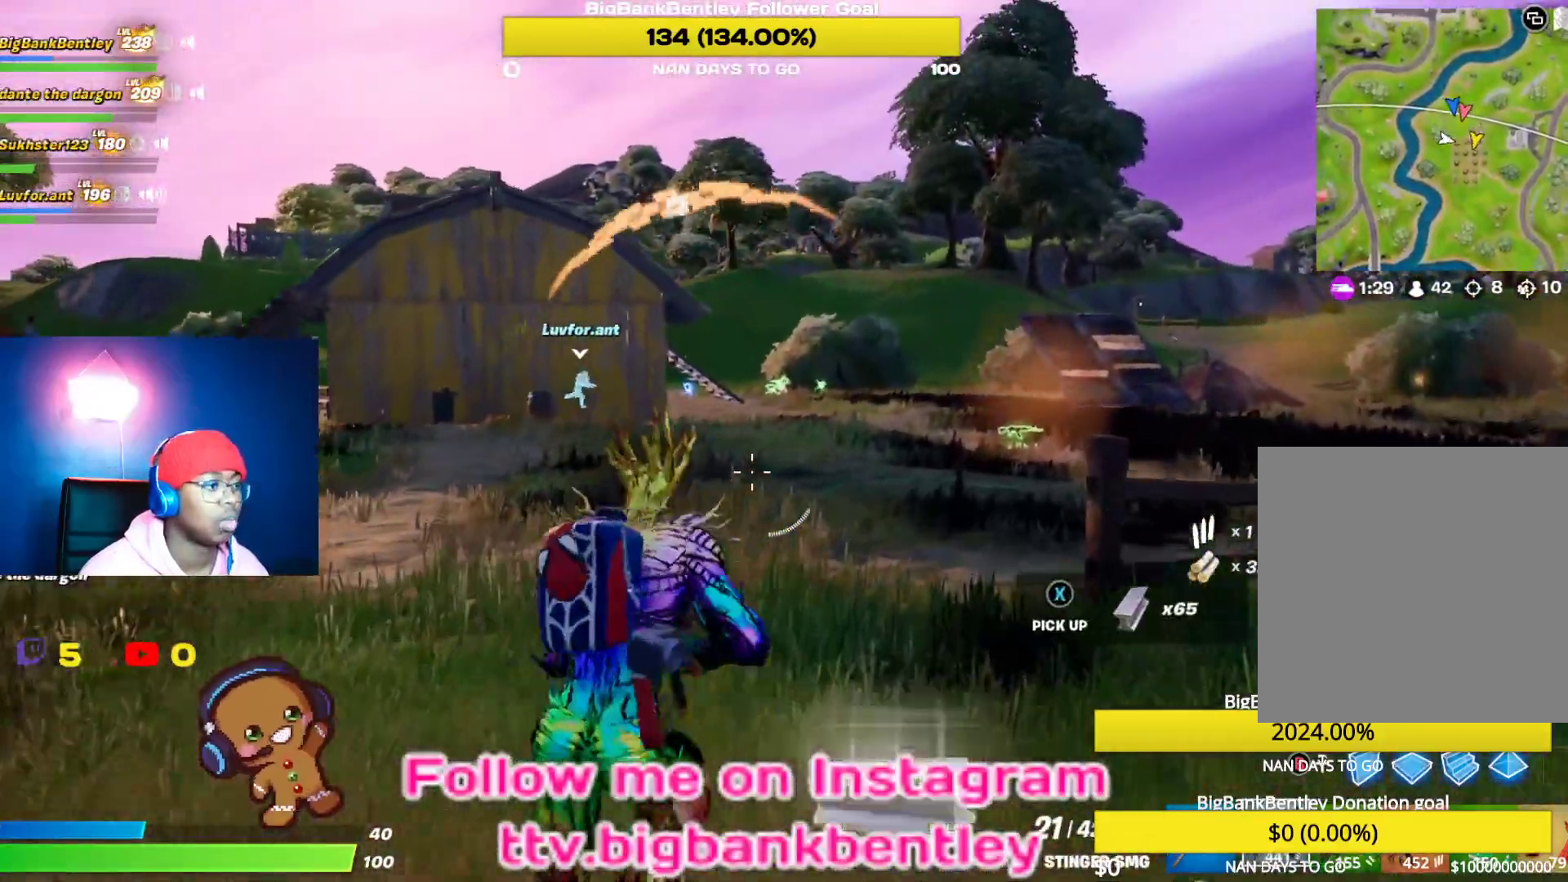
{"buttons": [], "left_stick": "up-right", "right_stick": "center", "events": [[50, "A", "up"], [183, "X", "down"], [267, "X", "up"]]}
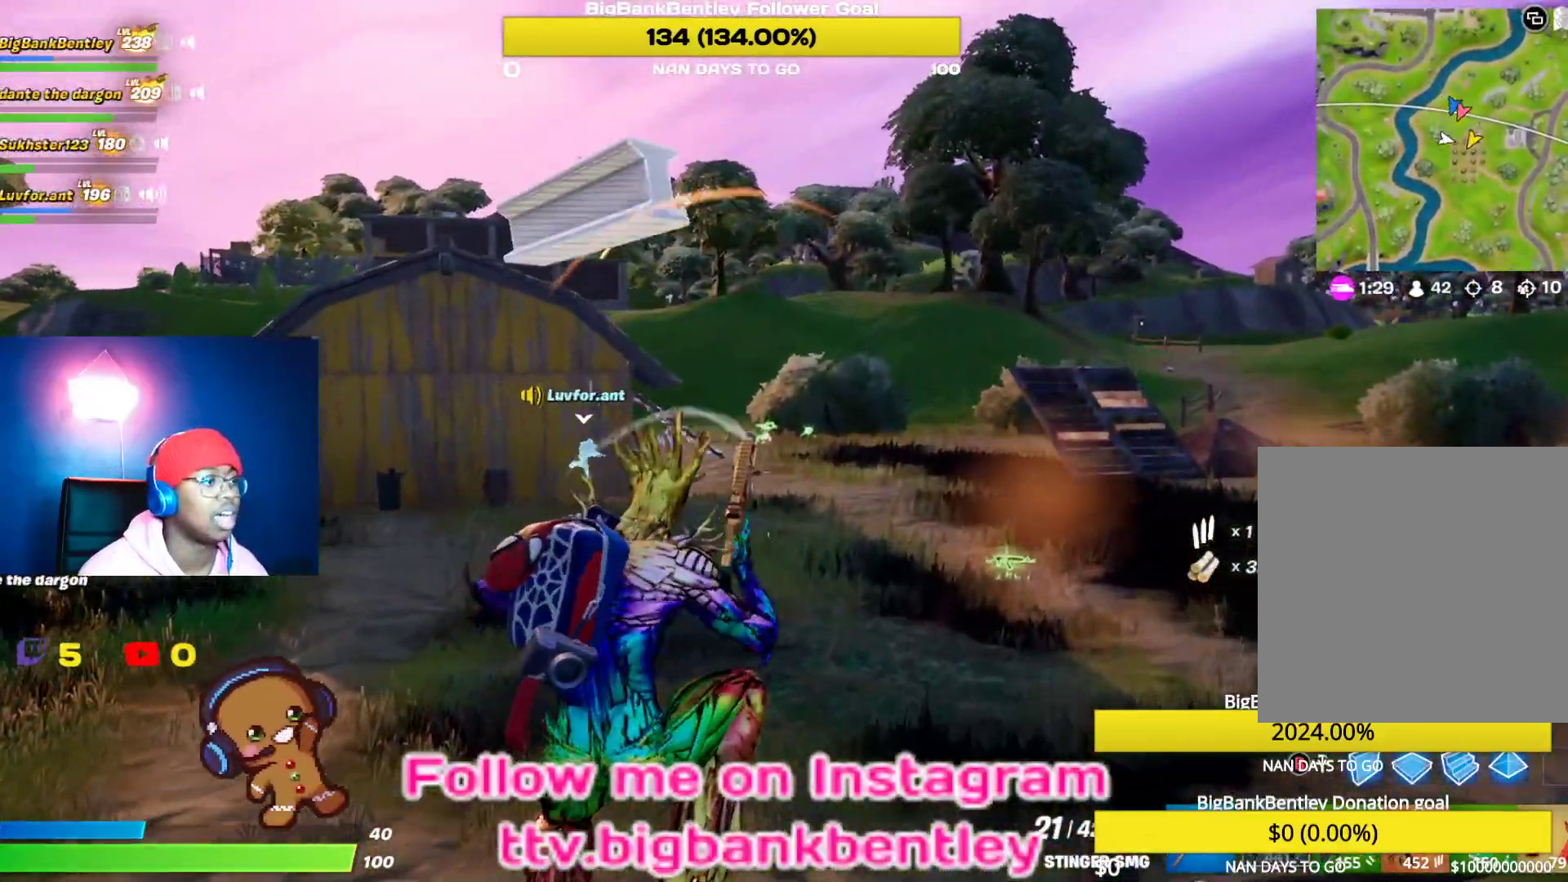
{"buttons": [], "left_stick": "up", "right_stick": "left", "events": [[17, "R3", "down"], [250, "left_stick", "up"], [333, "R3", "up"], [400, "right_stick", "left"]]}
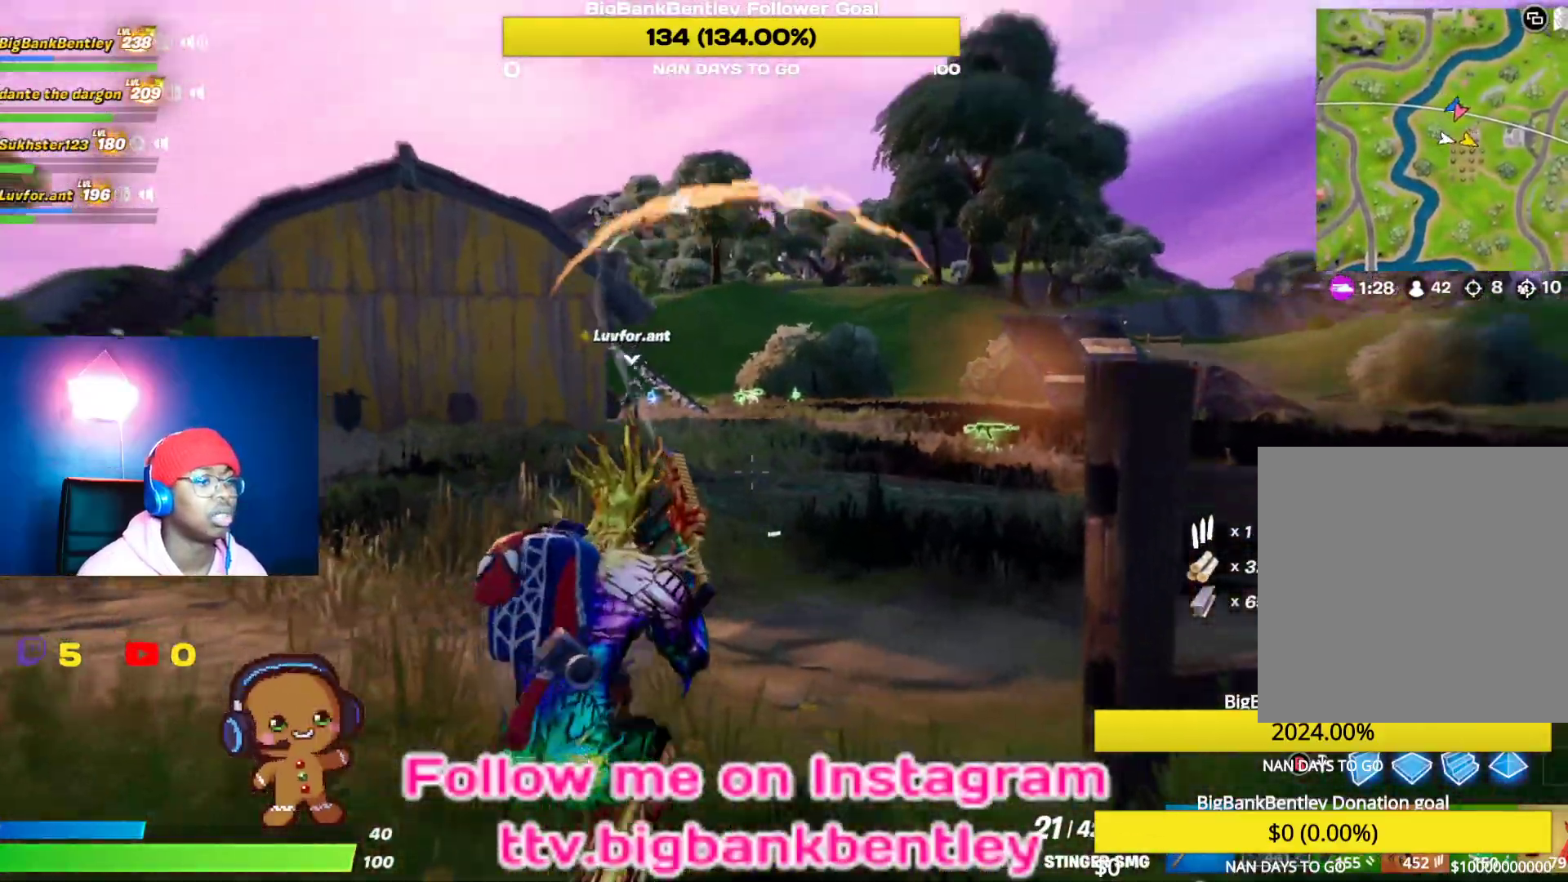
{"buttons": [], "left_stick": "up", "right_stick": "center", "events": [[150, "right_stick", "center"]]}
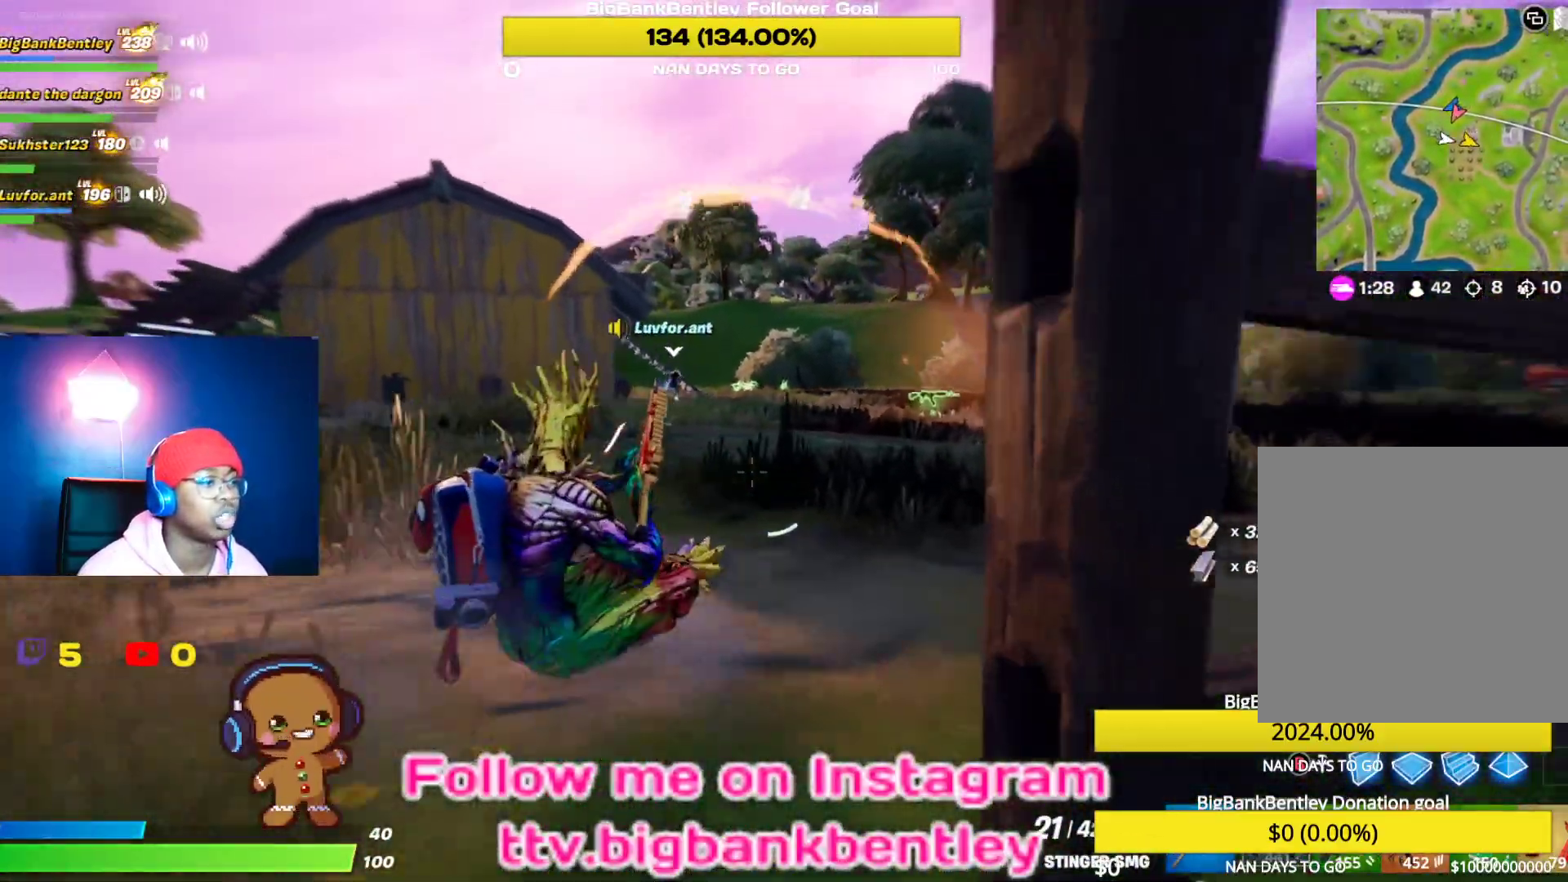
{"buttons": [], "left_stick": "up", "right_stick": "up-left", "events": [[117, "R3", "down"], [250, "R3", "up"], [433, "right_stick", "up-left"]]}
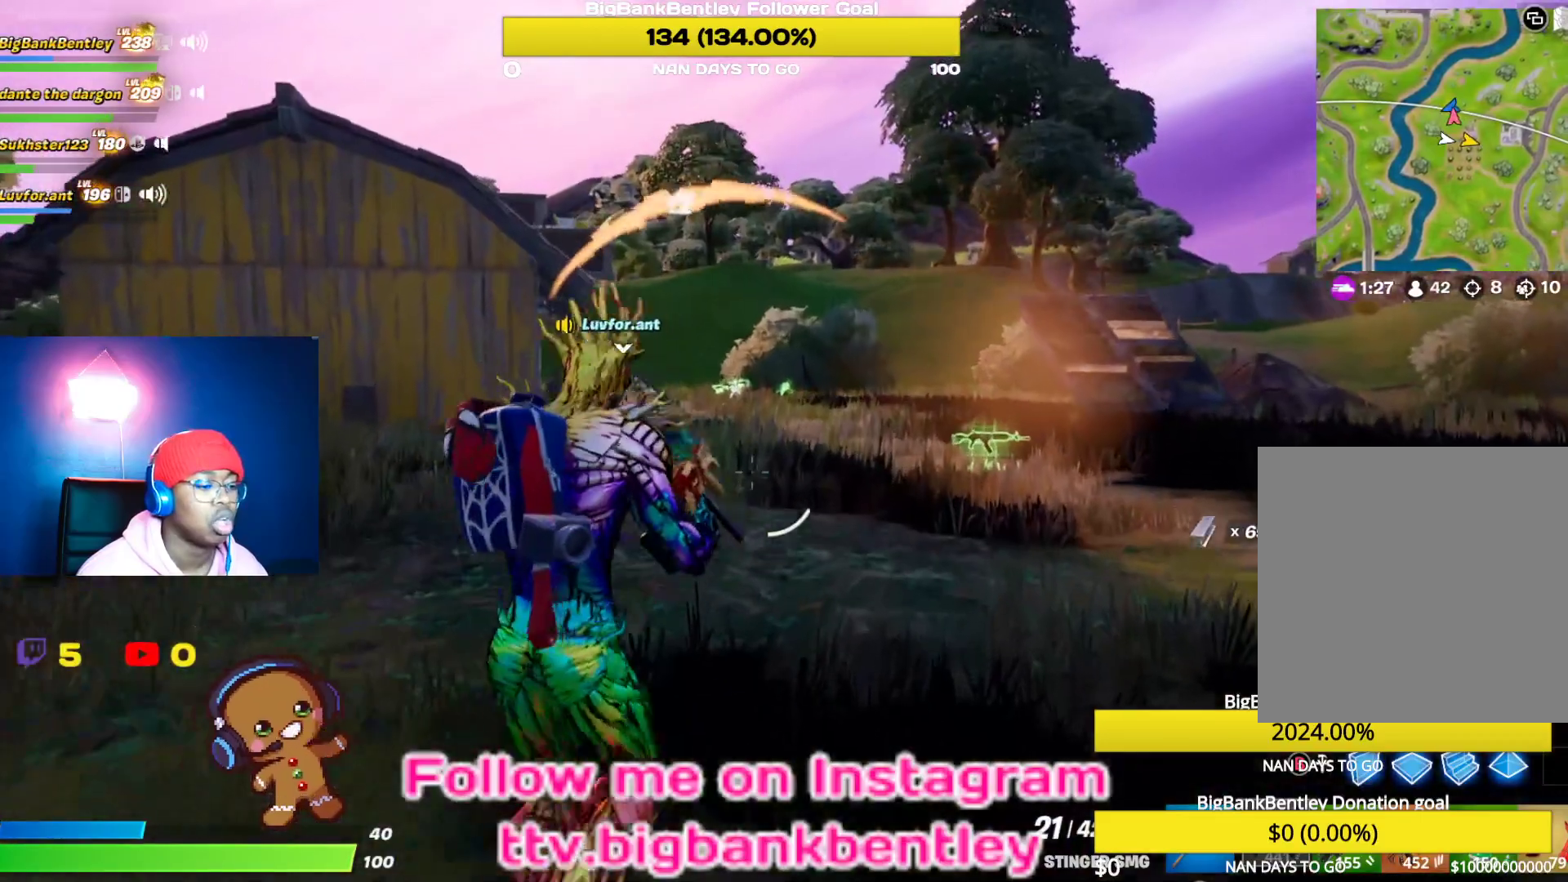
{"buttons": [], "left_stick": "up", "right_stick": "left", "events": [[450, "right_stick", "left"]]}
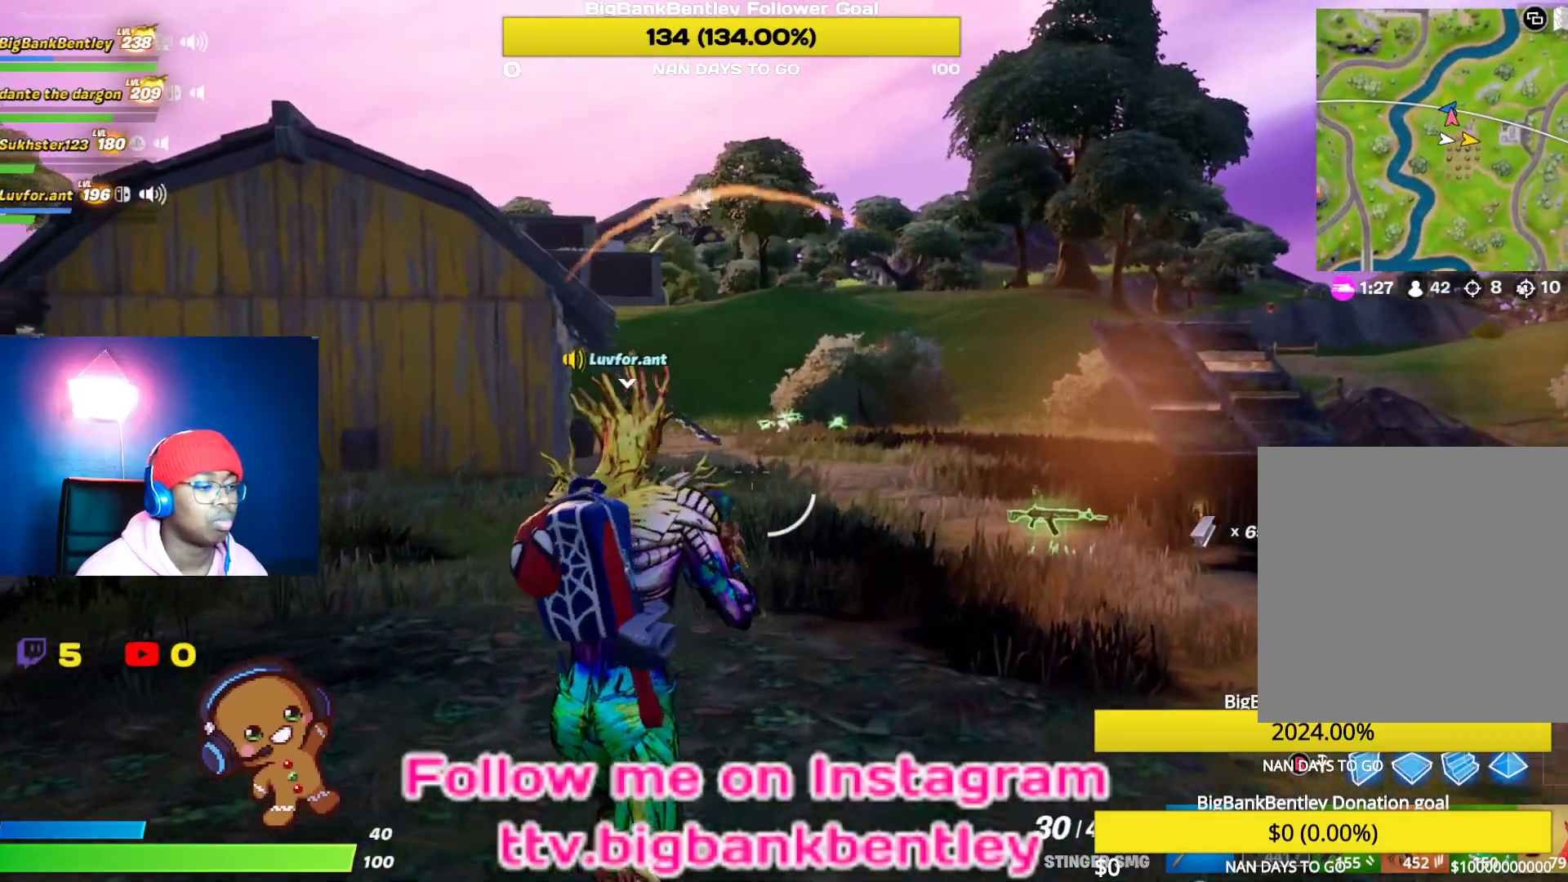
{"buttons": [], "left_stick": "up", "right_stick": "center", "events": [[200, "right_stick", "center"]]}
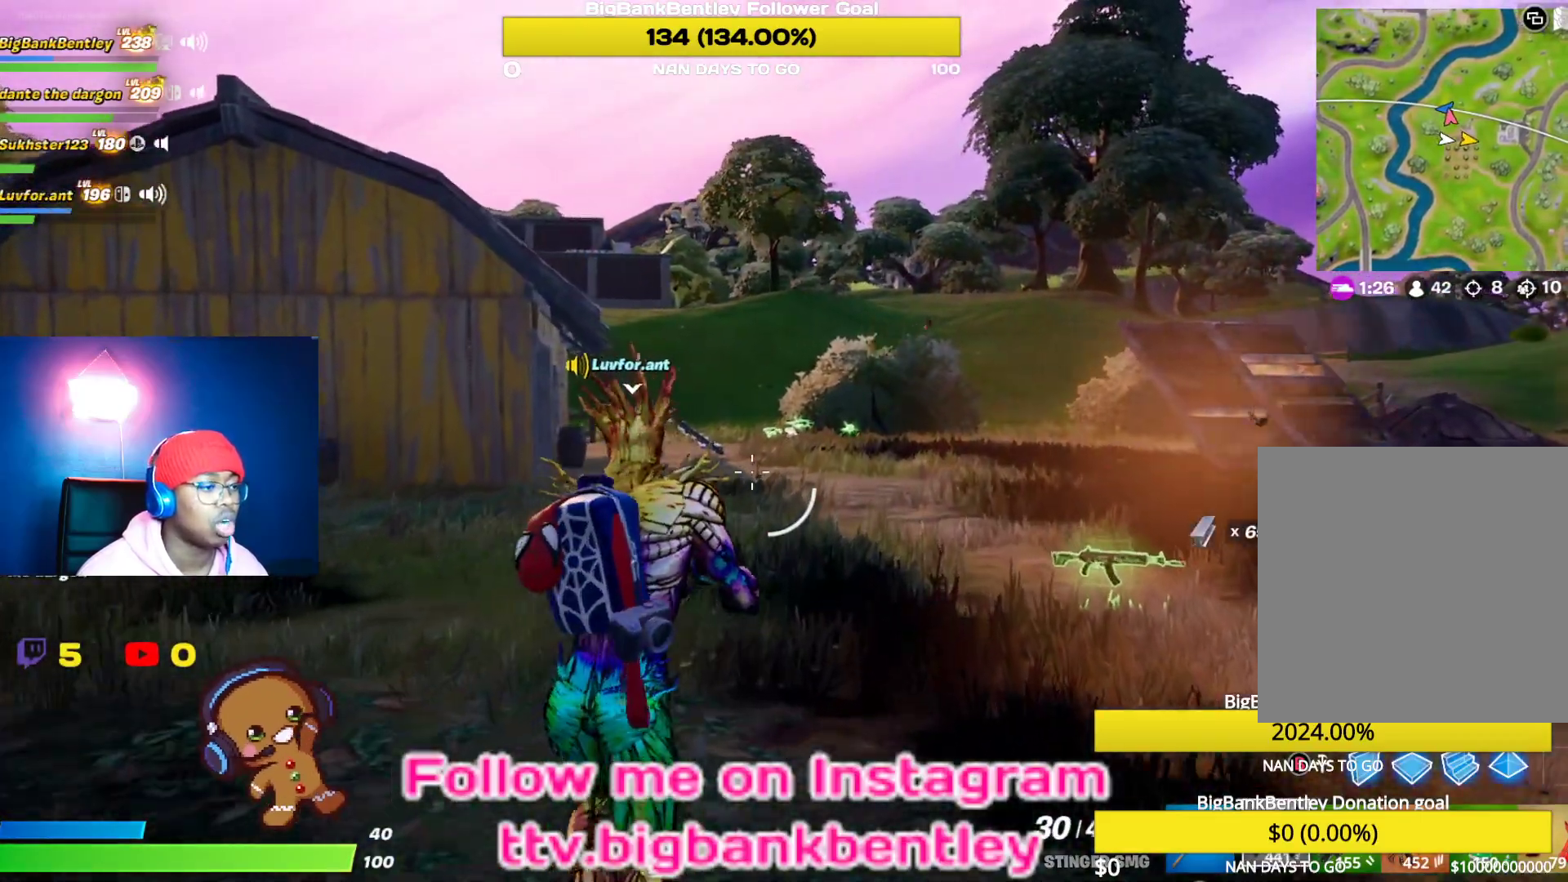
{"buttons": ["R1"], "left_stick": "up", "right_stick": "center", "events": [[467, "R1", "down"]]}
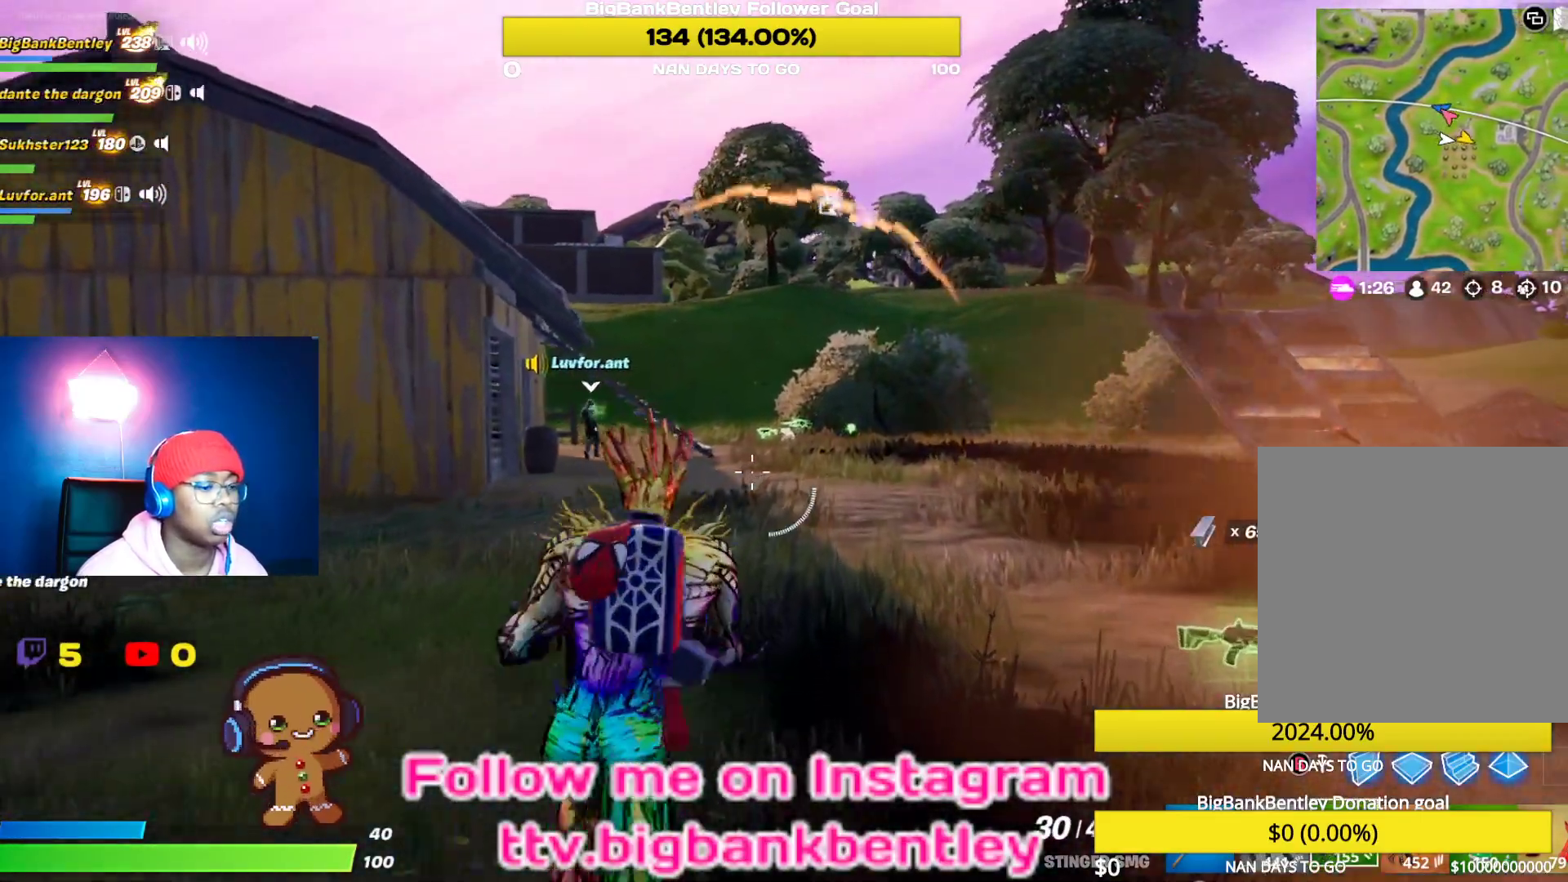
{"buttons": ["A"], "left_stick": "up", "right_stick": "center", "events": [[83, "R1", "up"], [467, "A", "down"]]}
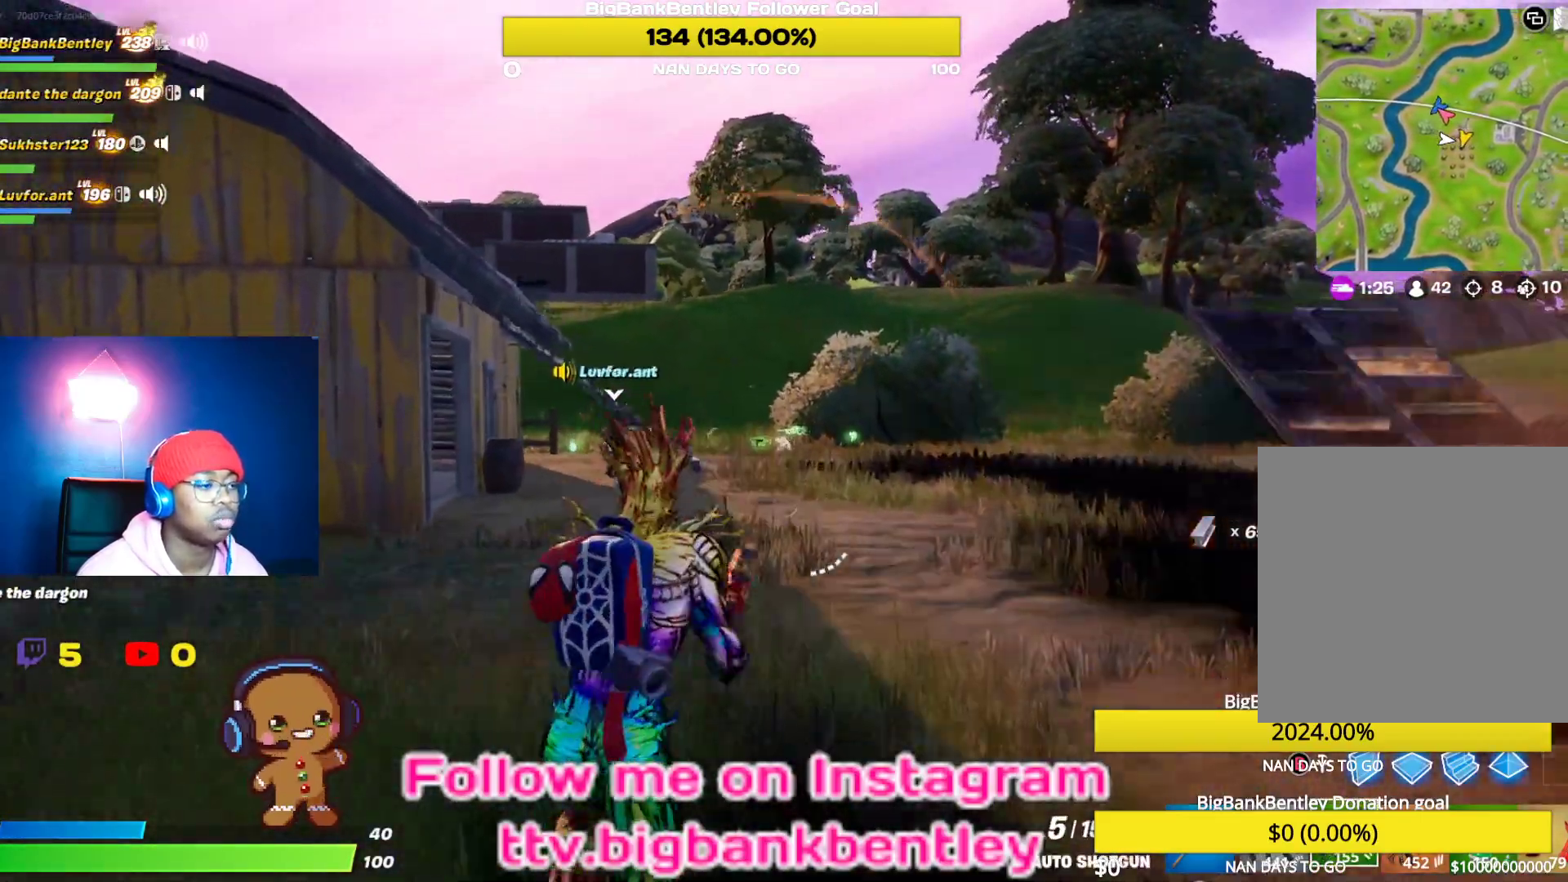
{"buttons": [], "left_stick": "up", "right_stick": "center", "events": [[50, "A", "up"], [133, "X", "down"], [233, "X", "up"], [317, "X", "down"], [433, "X", "up"]]}
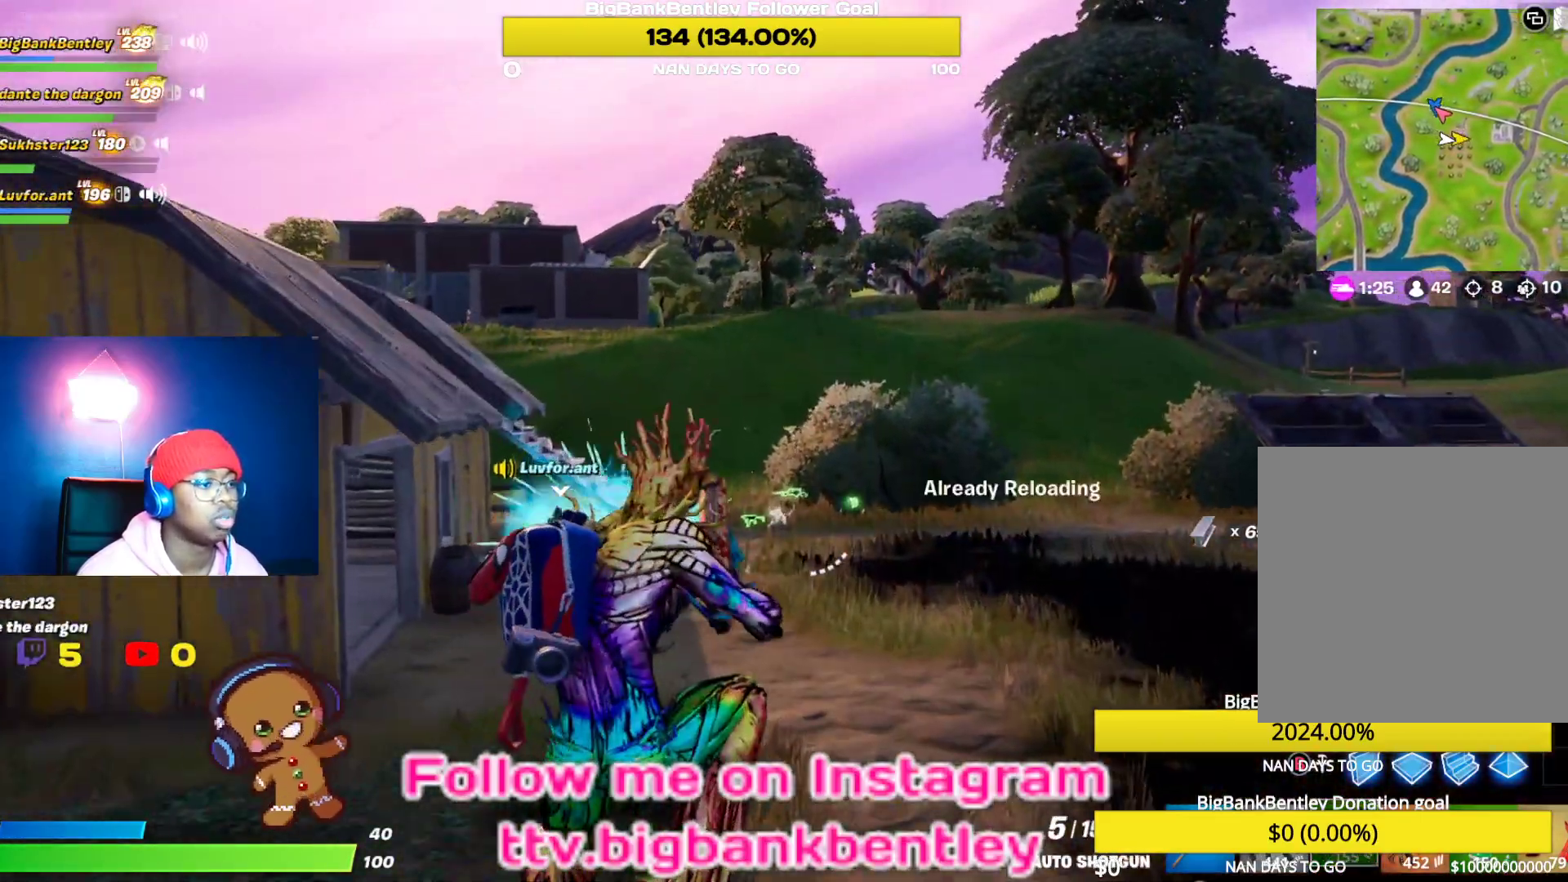
{"buttons": [], "left_stick": "up", "right_stick": "left", "events": [[133, "R3", "down"], [400, "R3", "up"], [483, "right_stick", "left"]]}
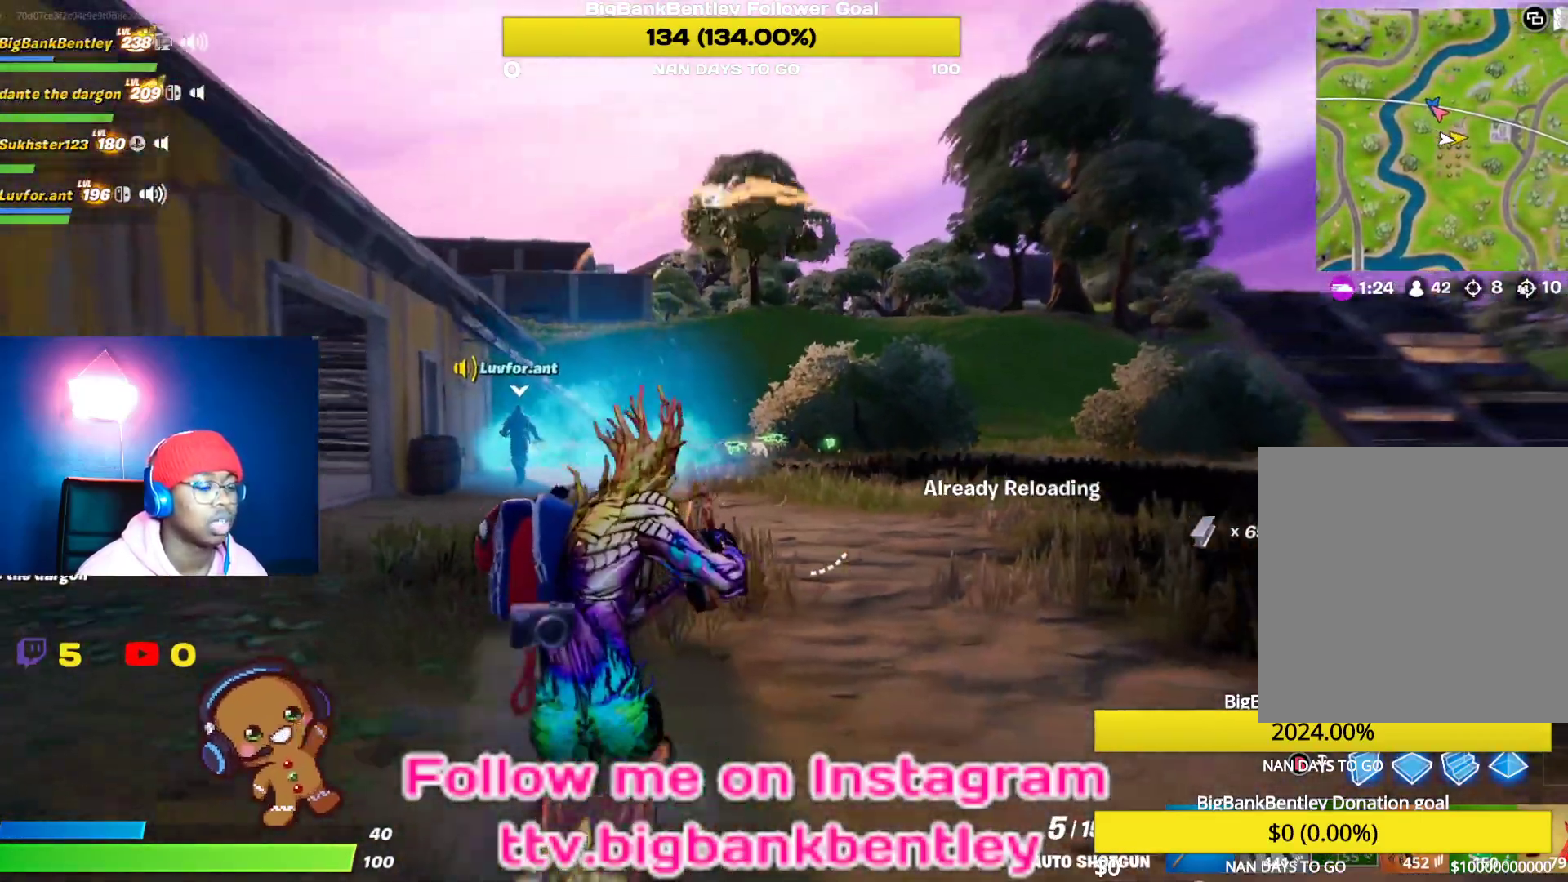
{"buttons": [], "left_stick": "up", "right_stick": "center", "events": [[500, "right_stick", "center"]]}
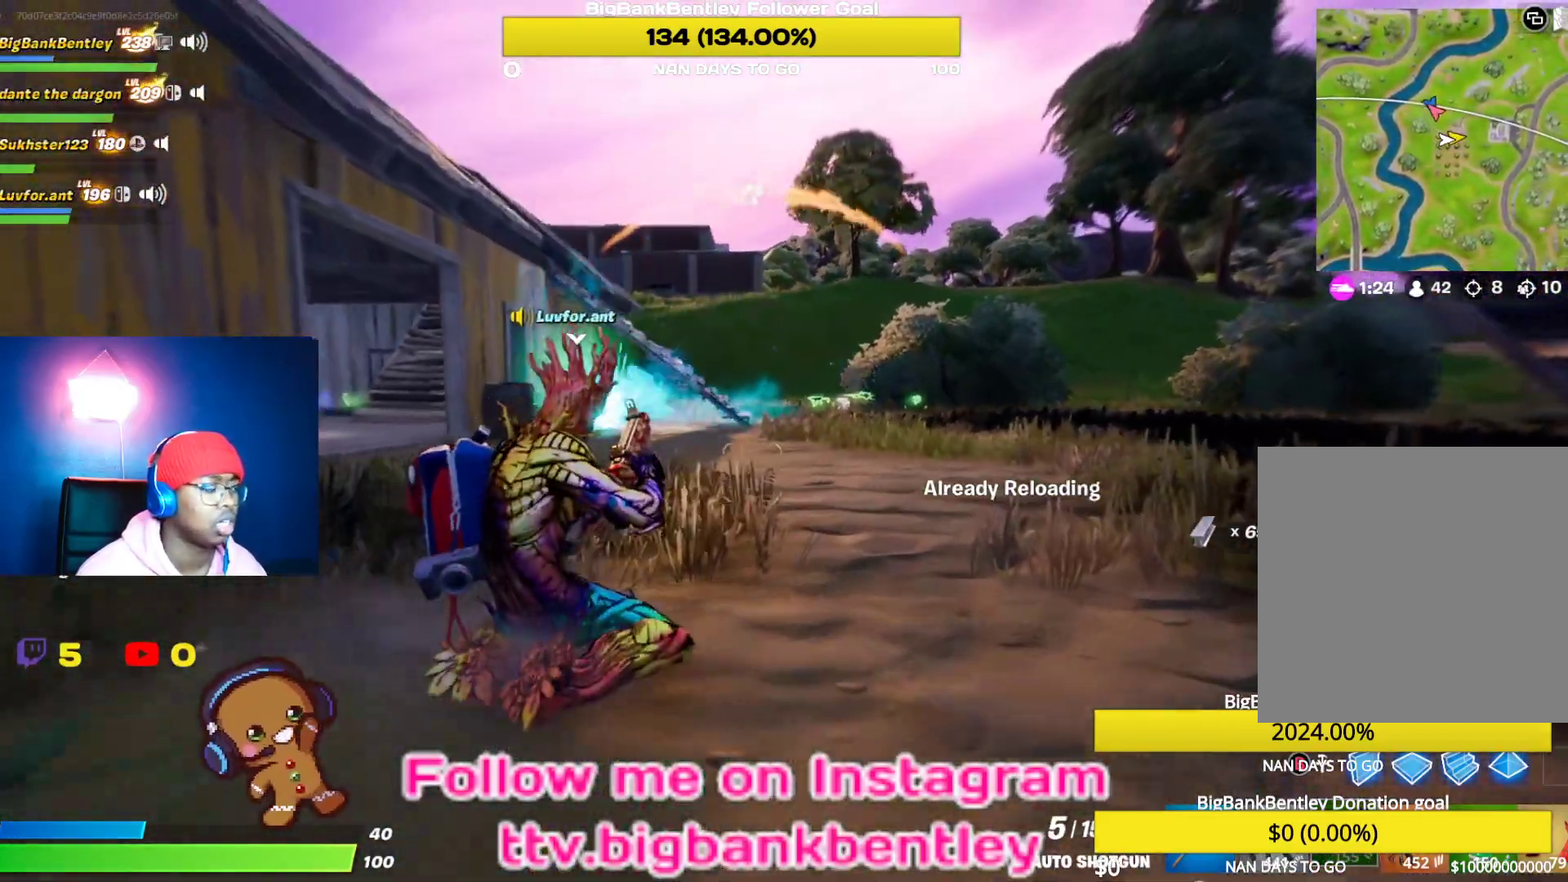
{"buttons": [], "left_stick": "up", "right_stick": "left", "events": [[67, "R3", "down"], [217, "R3", "up"], [350, "right_stick", "left"]]}
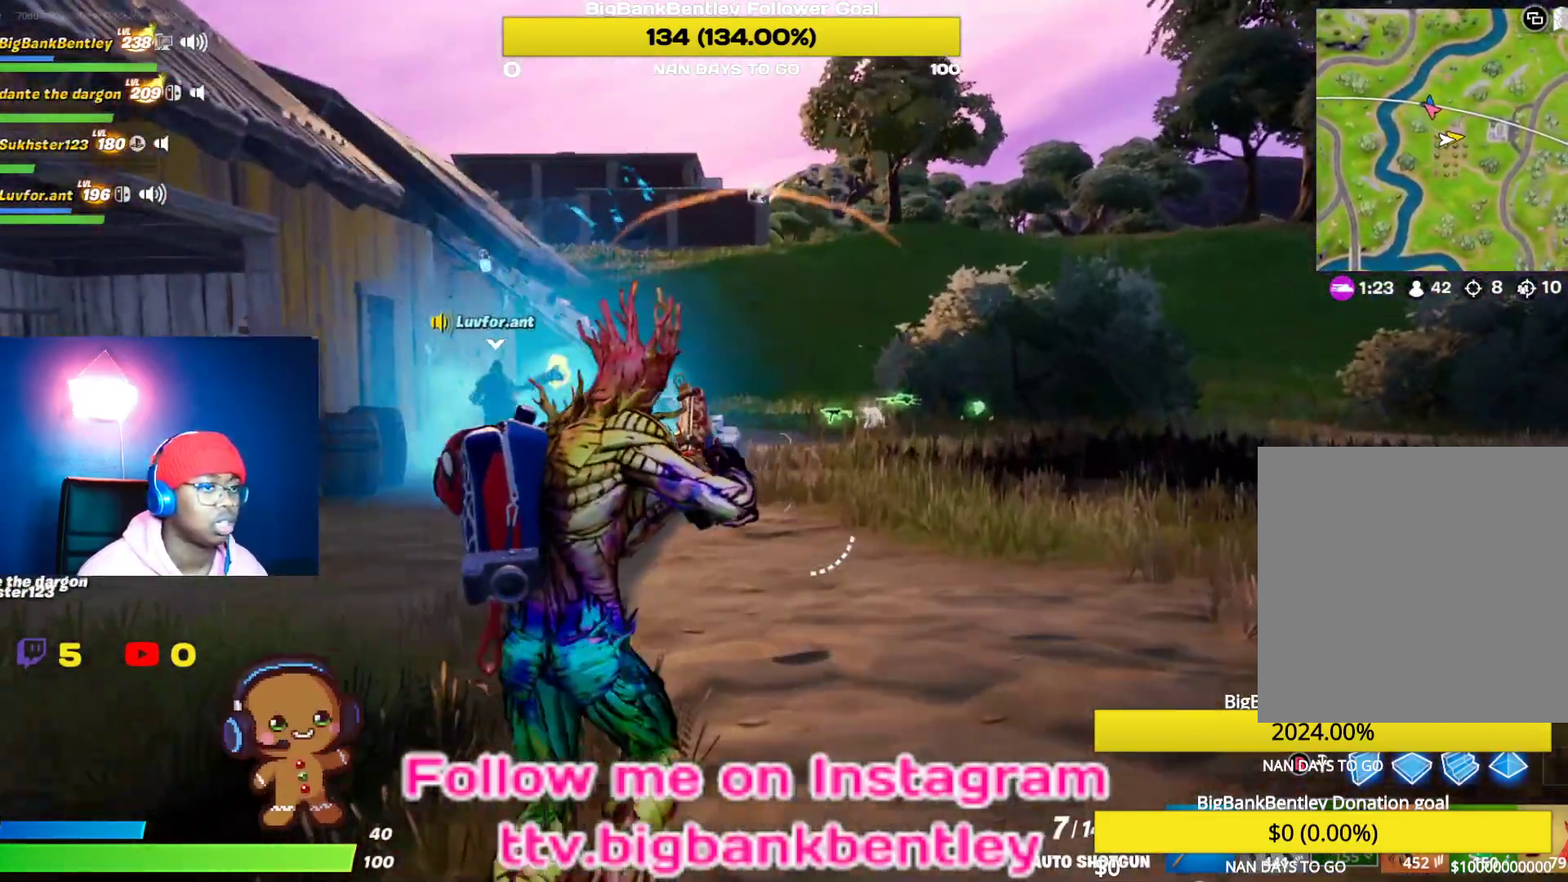
{"buttons": [], "left_stick": "up", "right_stick": "left", "events": [[283, "right_stick", "center"], [500, "right_stick", "left"]]}
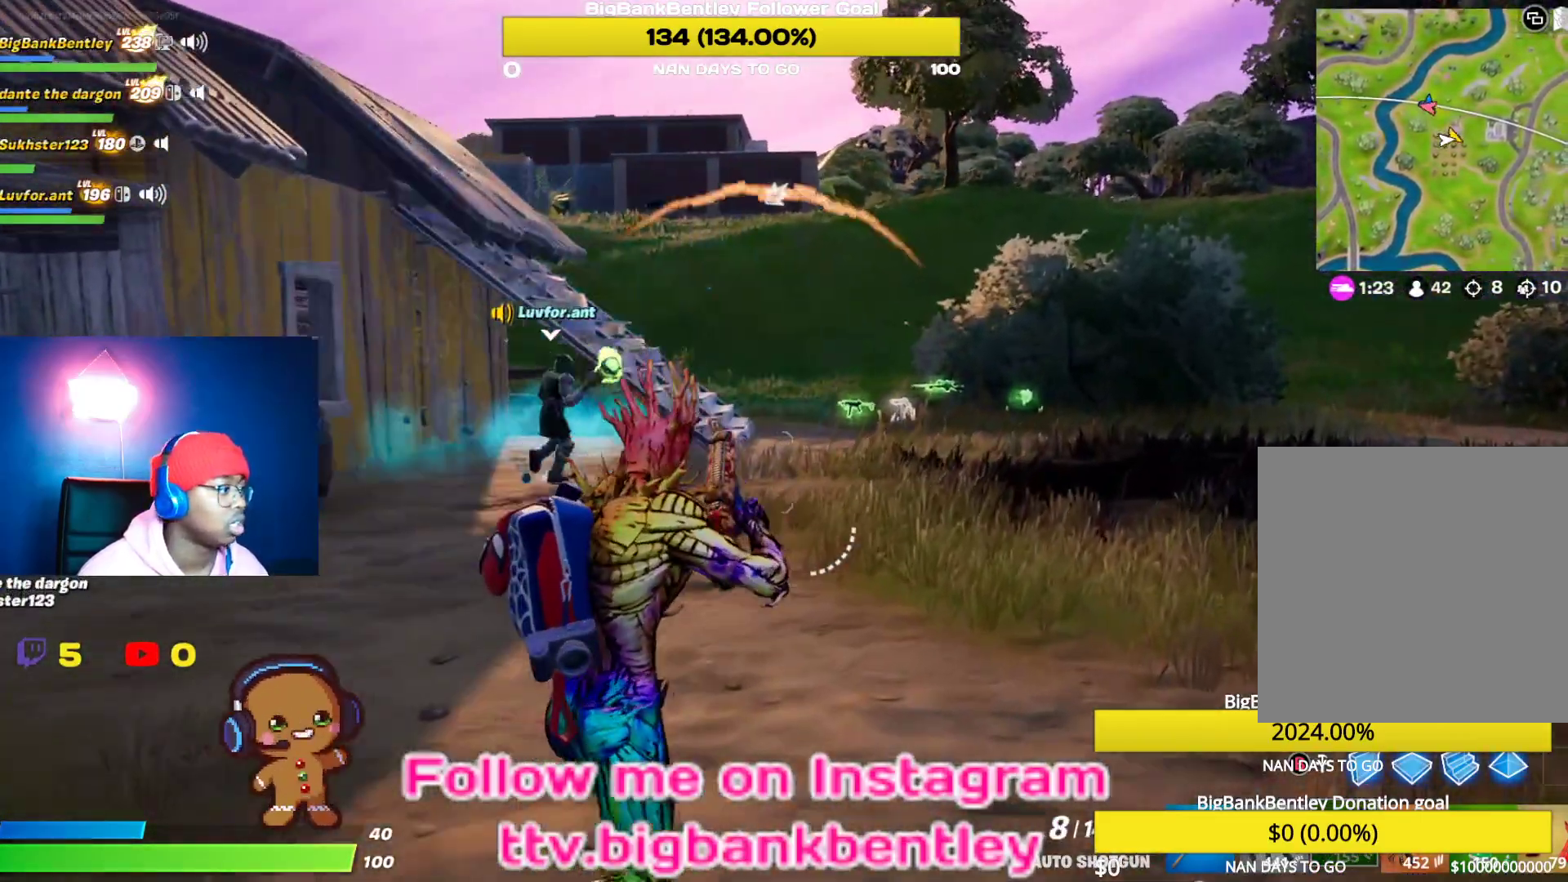
{"buttons": [], "left_stick": "up", "right_stick": "left", "events": []}
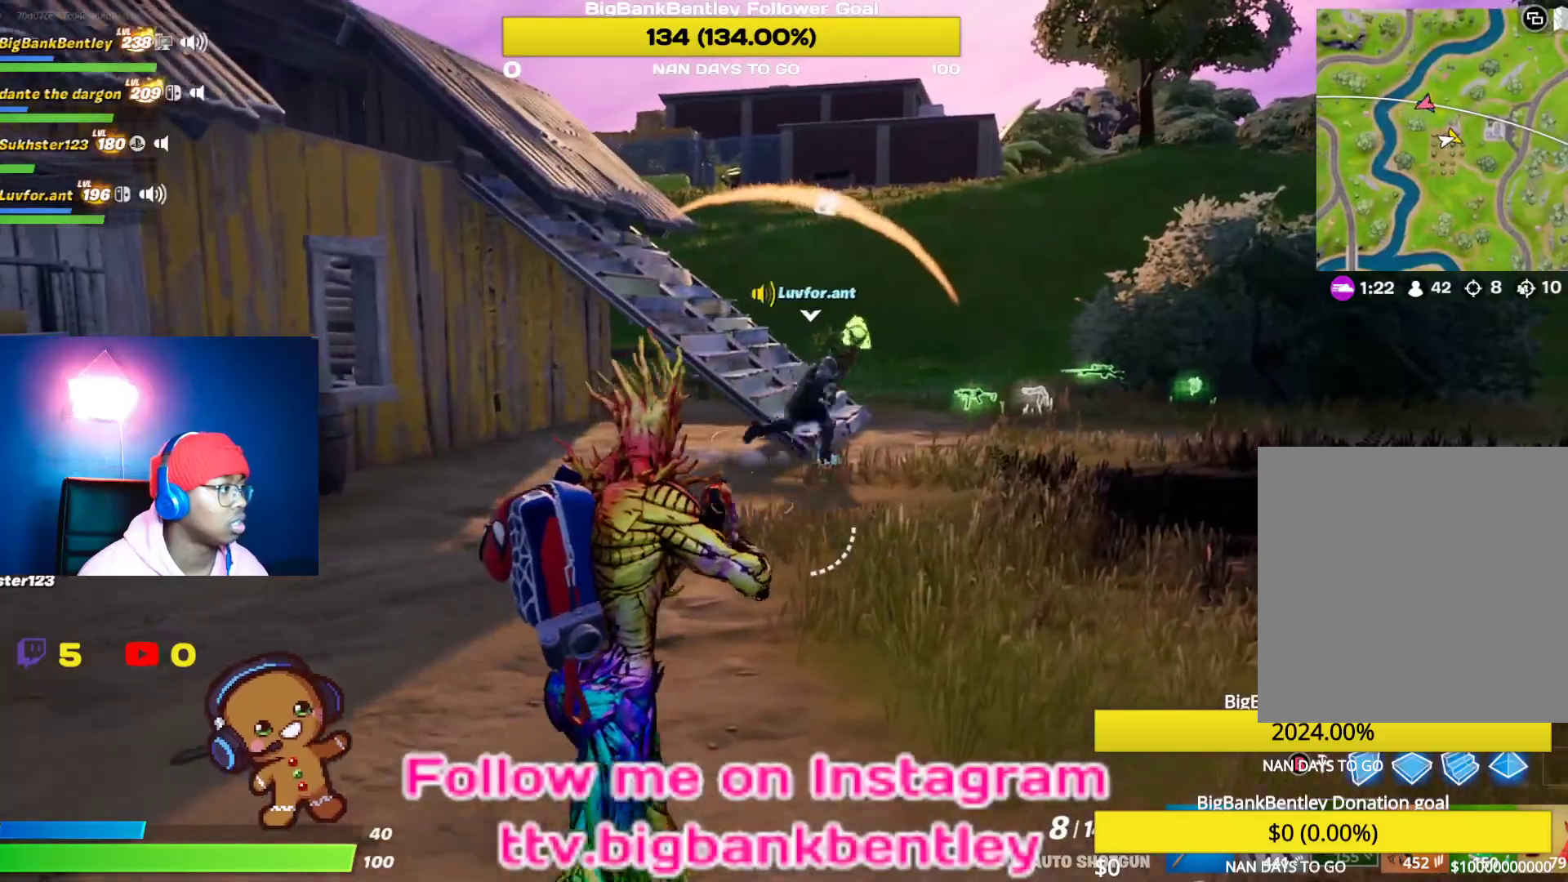
{"buttons": [], "left_stick": "up", "right_stick": "center", "events": [[233, "right_stick", "center"]]}
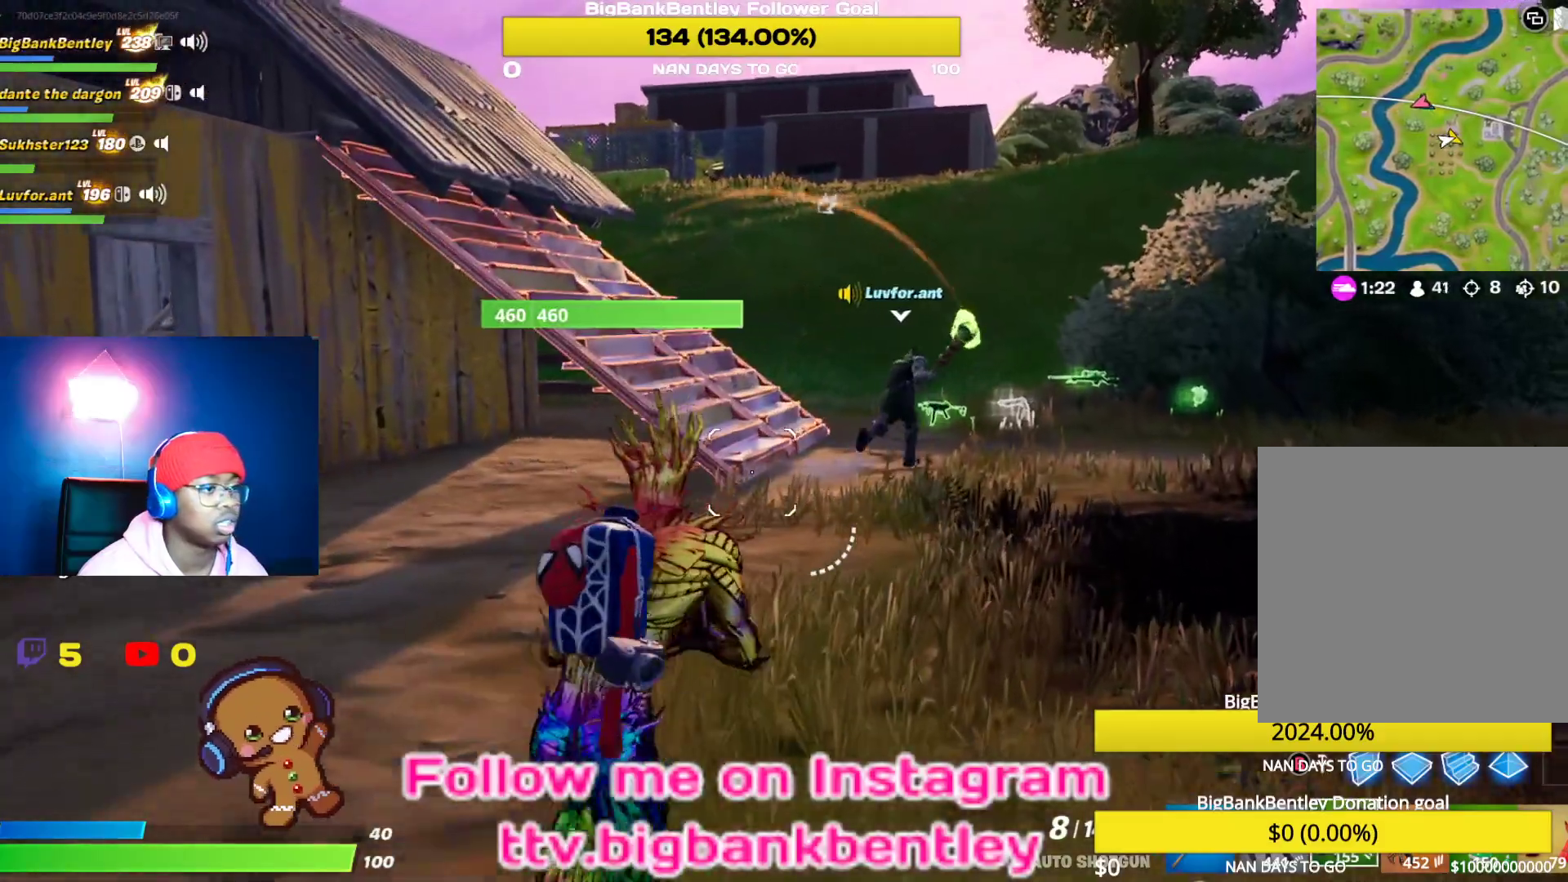
{"buttons": [], "left_stick": "up", "right_stick": "center", "events": []}
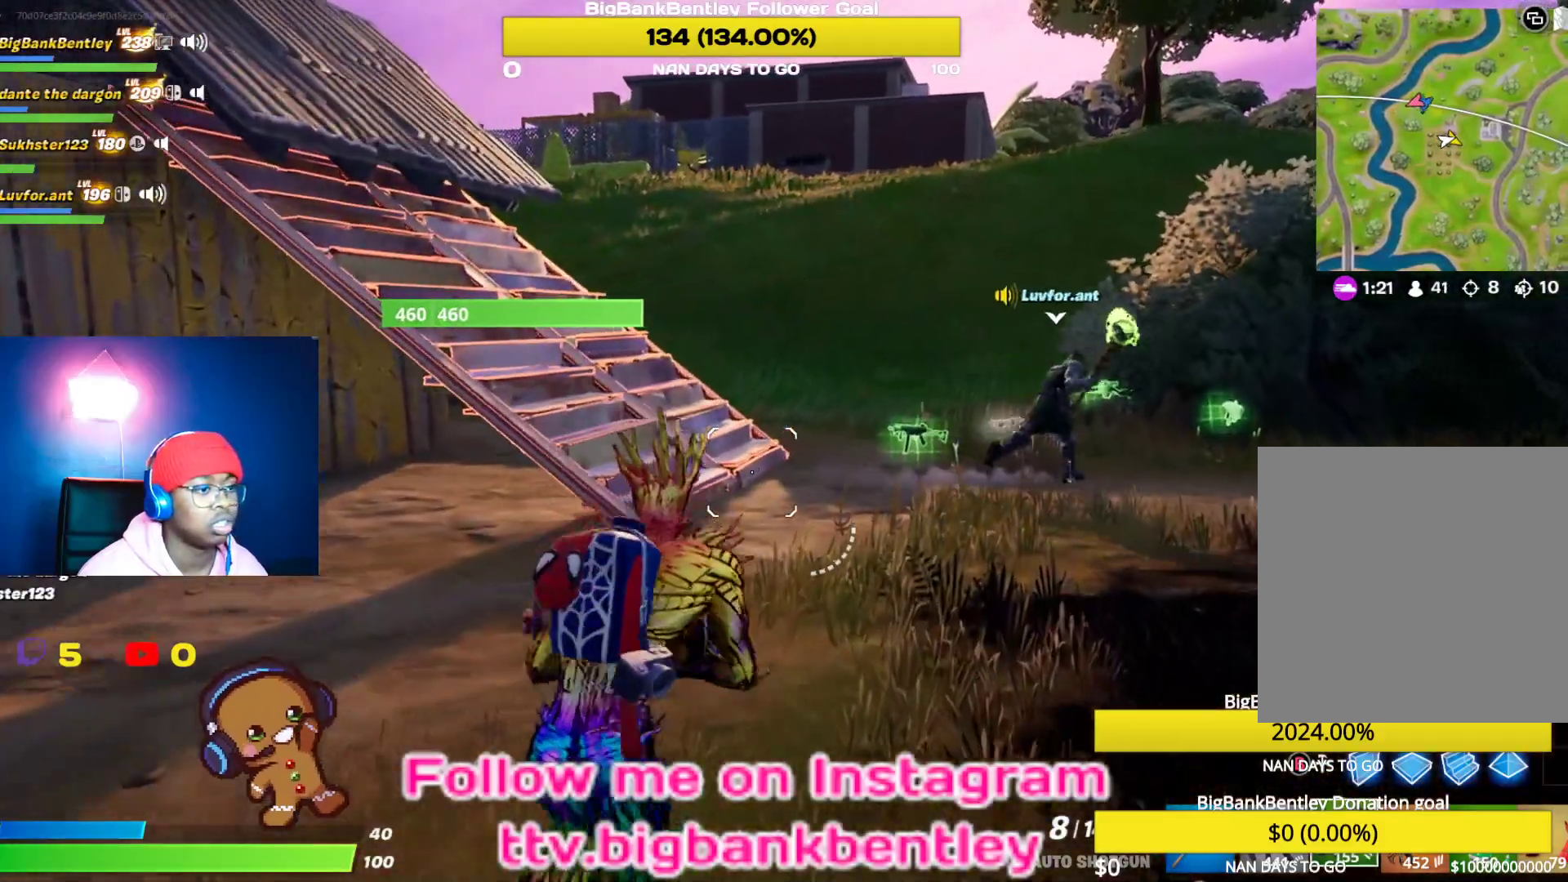
{"buttons": [], "left_stick": "up", "right_stick": "right", "events": [[267, "L1", "down"], [417, "L1", "up"], [483, "right_stick", "right"]]}